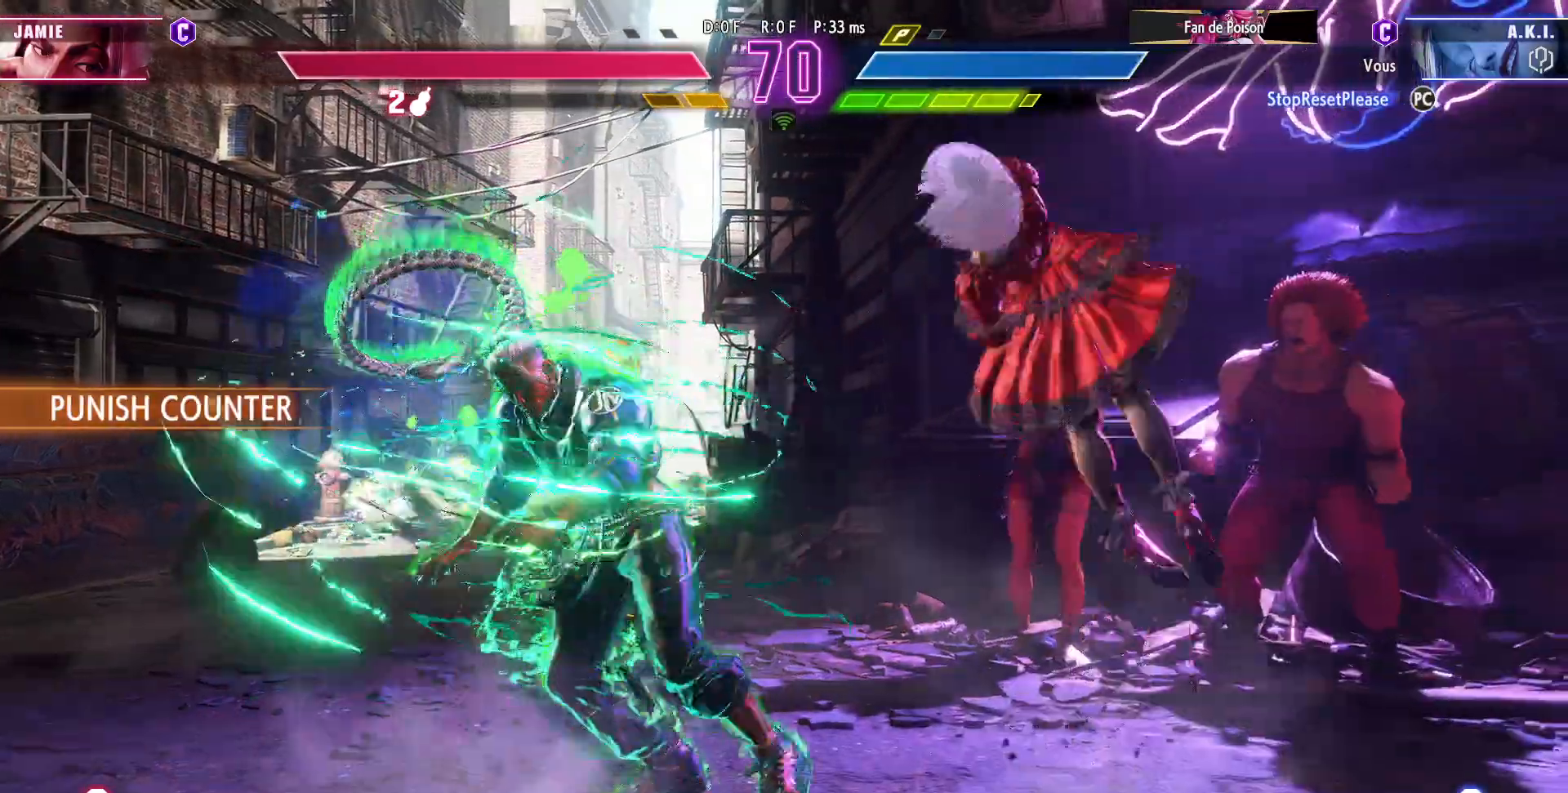
Gameplay with a controller (arcade stick); each line is a JSON object with the inputs held at the frame after it. "events" lists button and stick changes between this image and that frame as [ms after this image, input, new state], when the widget could be followed in between. Not read: L3 R3.
{"buttons": [], "left_stick": "left", "events": [[300, "left_stick", "left"]]}
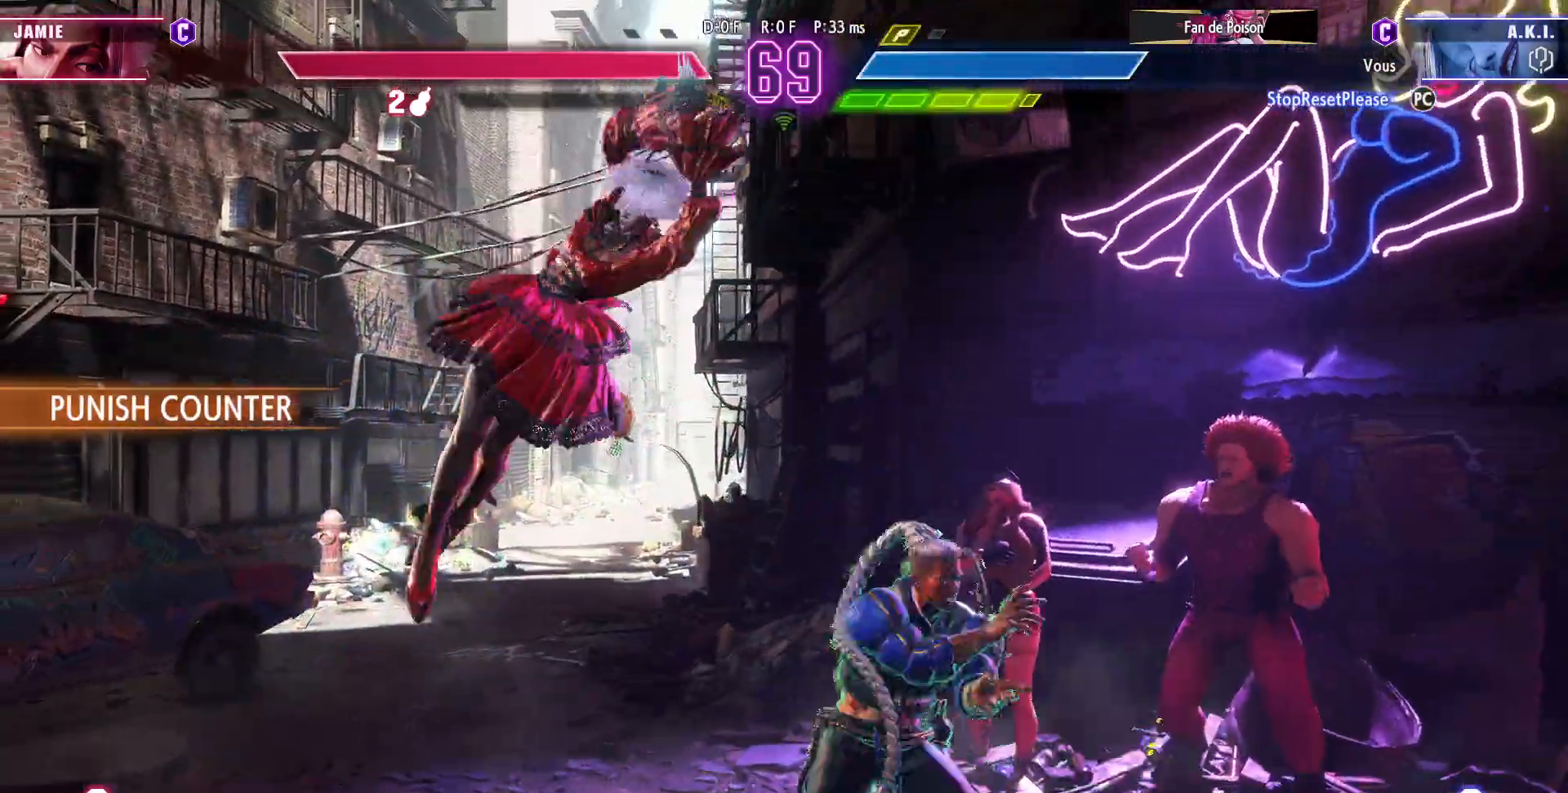
{"buttons": [], "left_stick": "left", "events": []}
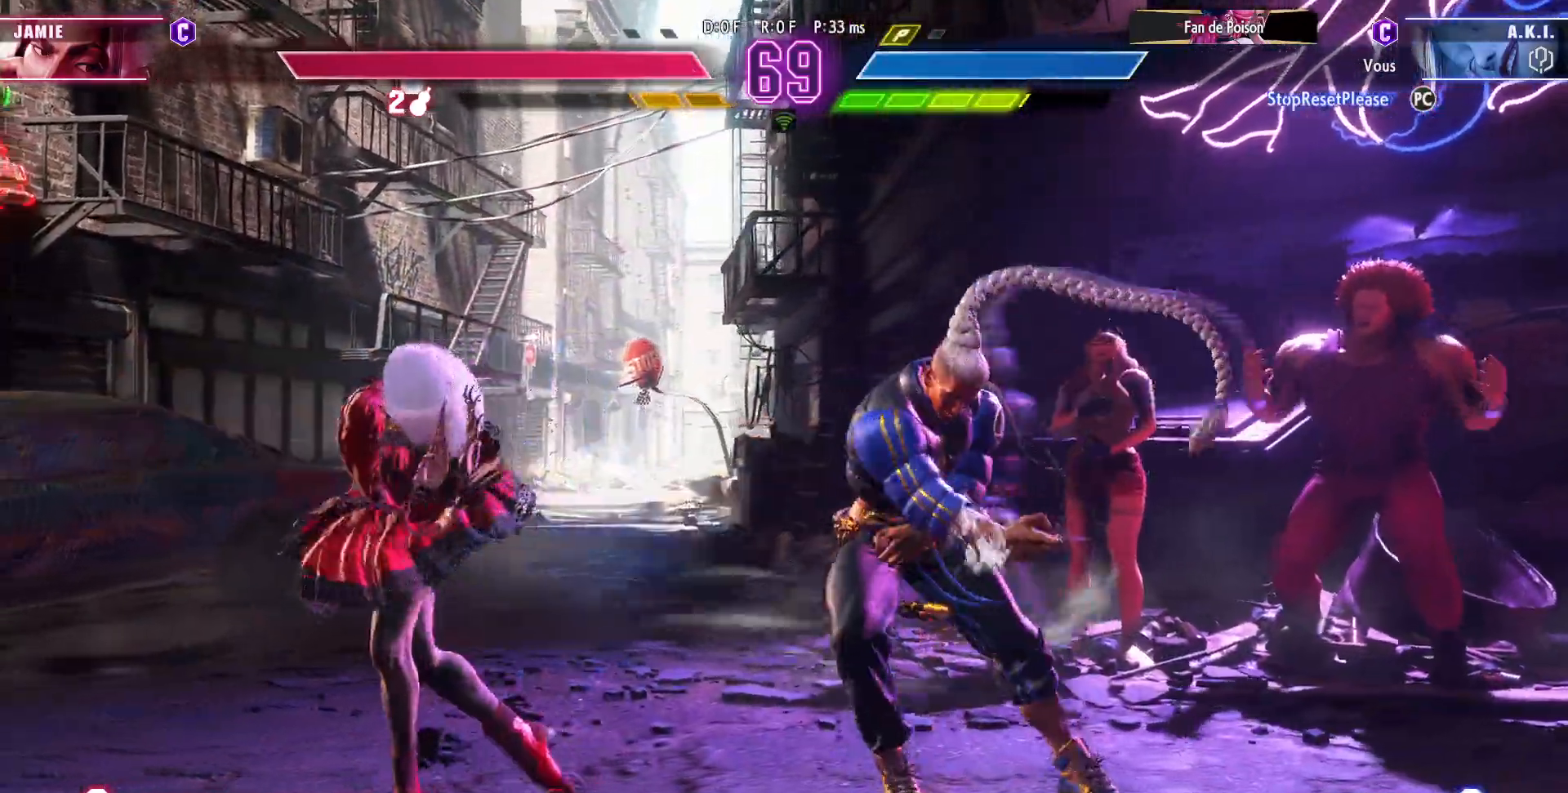
{"buttons": [], "left_stick": "down-left", "events": [[100, "left_stick", "down-left"]]}
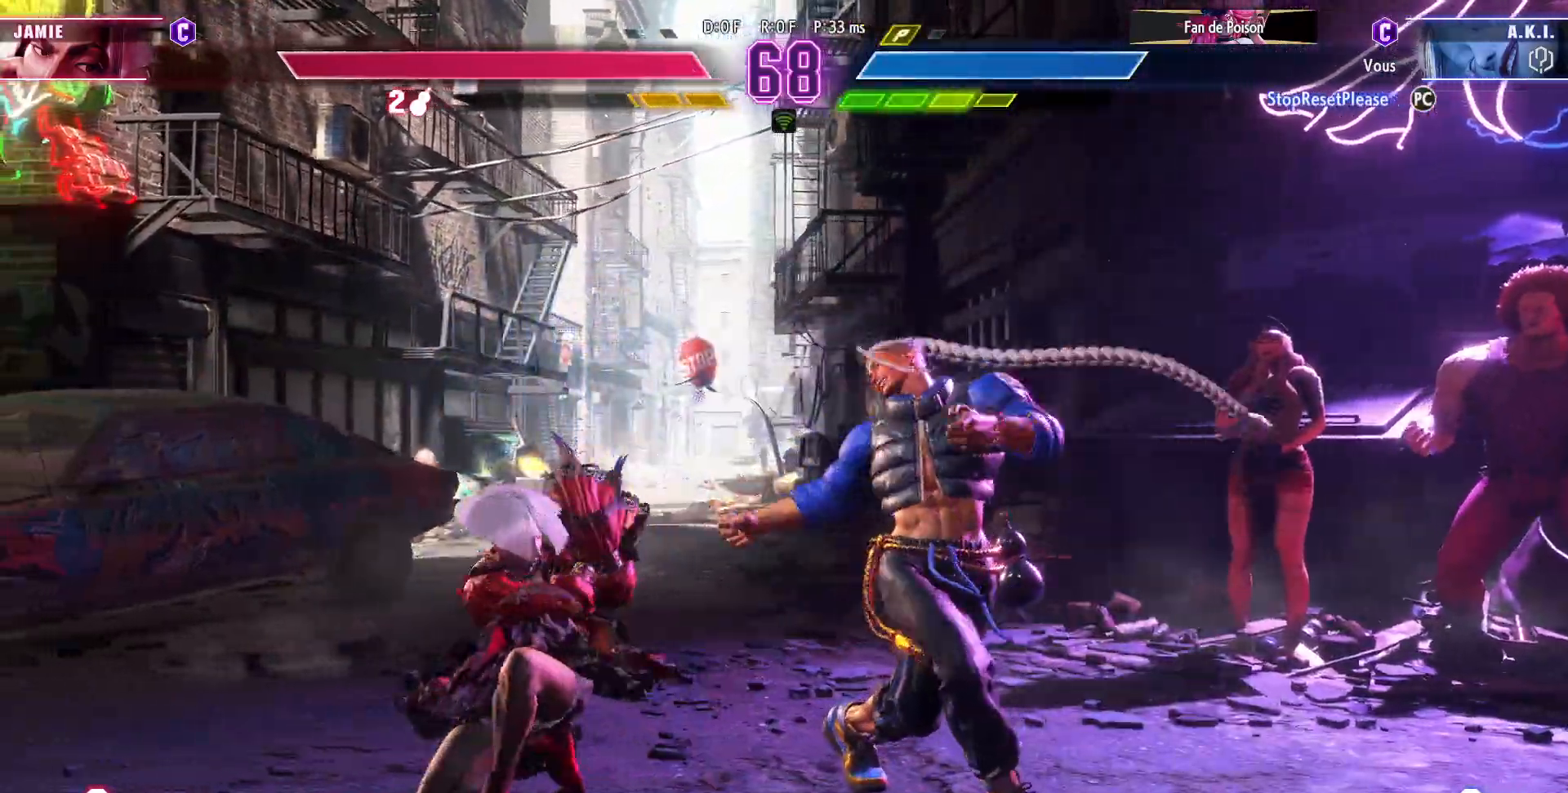
{"buttons": [], "left_stick": "left", "events": [[67, "SQUARE", "down"], [167, "SQUARE", "up"], [333, "left_stick", "left"]]}
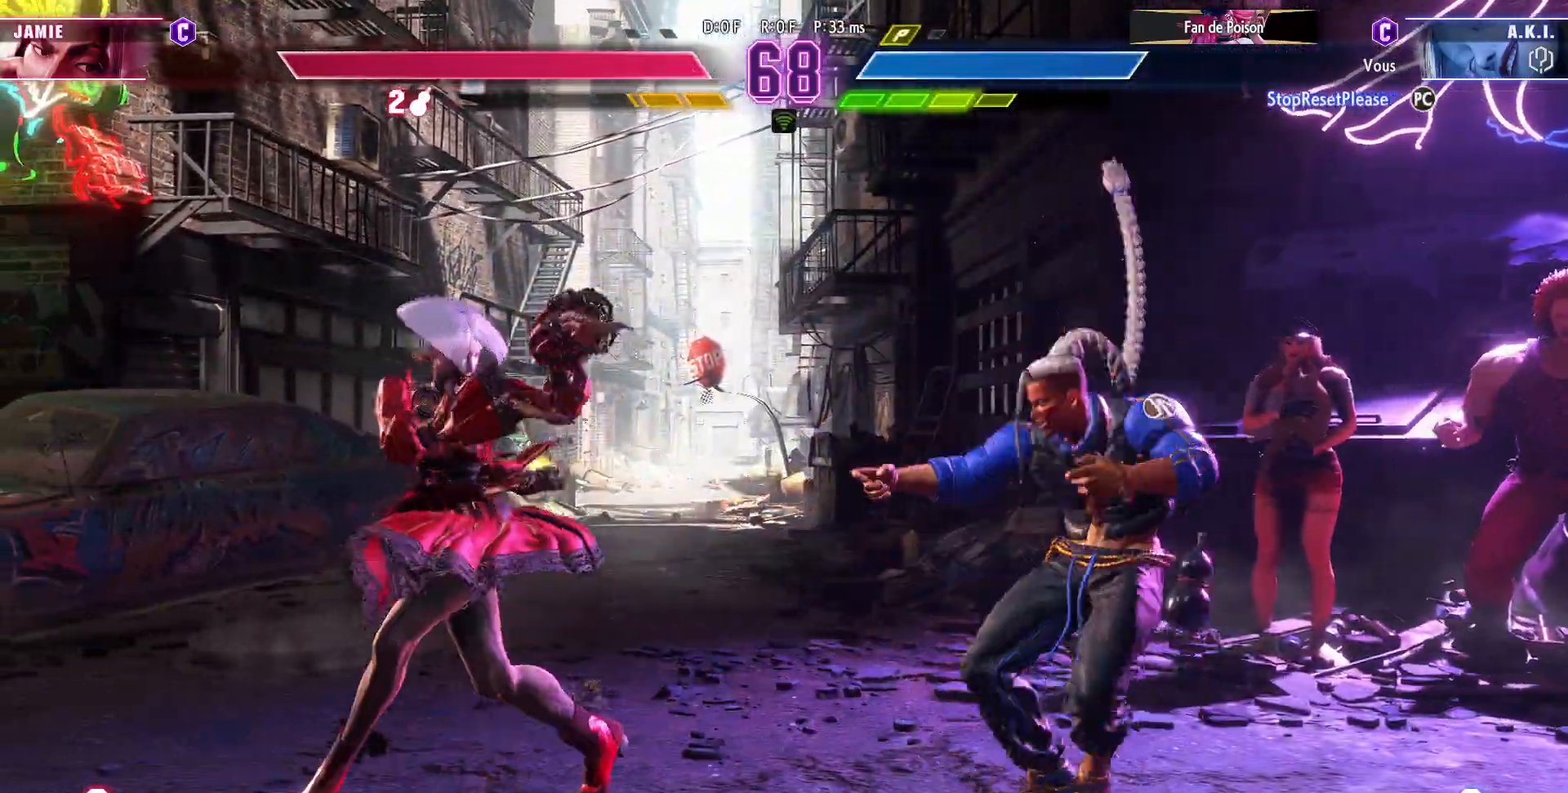
{"buttons": [], "left_stick": "left", "events": []}
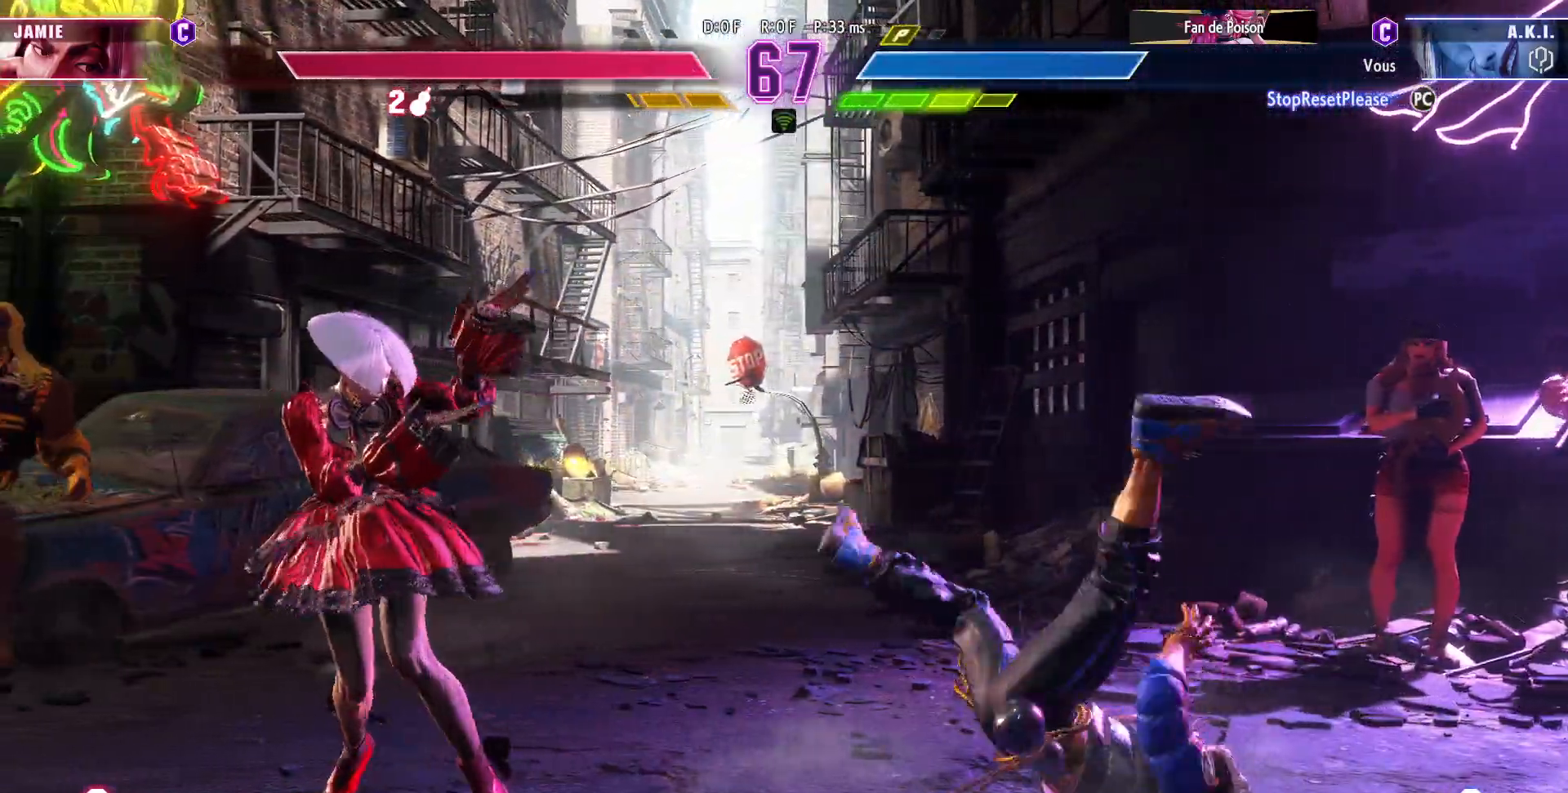
{"buttons": [], "left_stick": "left", "events": [[117, "left_stick", "center"], [400, "left_stick", "left"]]}
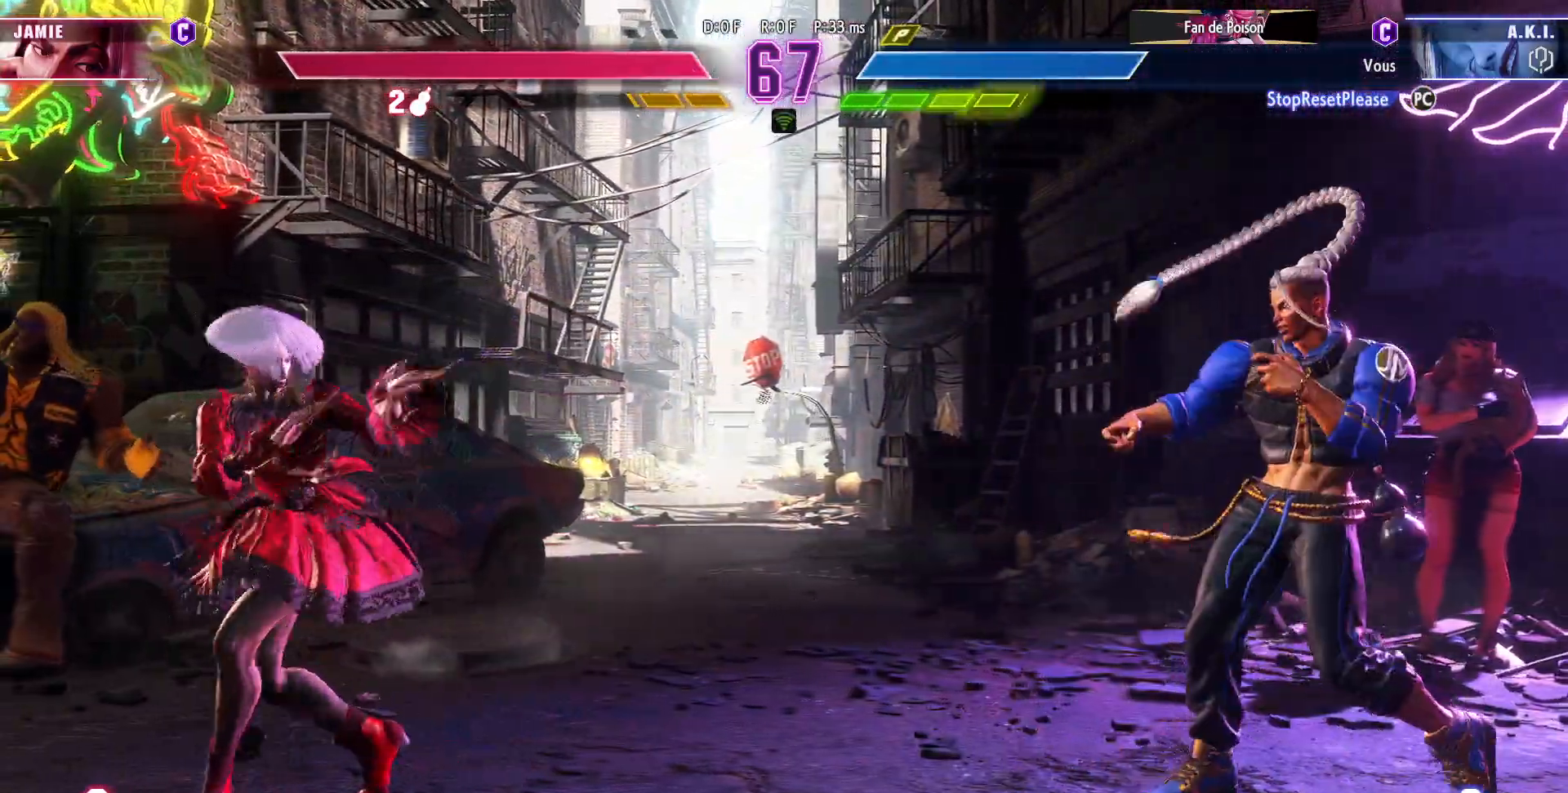
{"buttons": [], "left_stick": "left", "events": [[183, "left_stick", "right"], [283, "left_stick", "center"], [333, "left_stick", "left"]]}
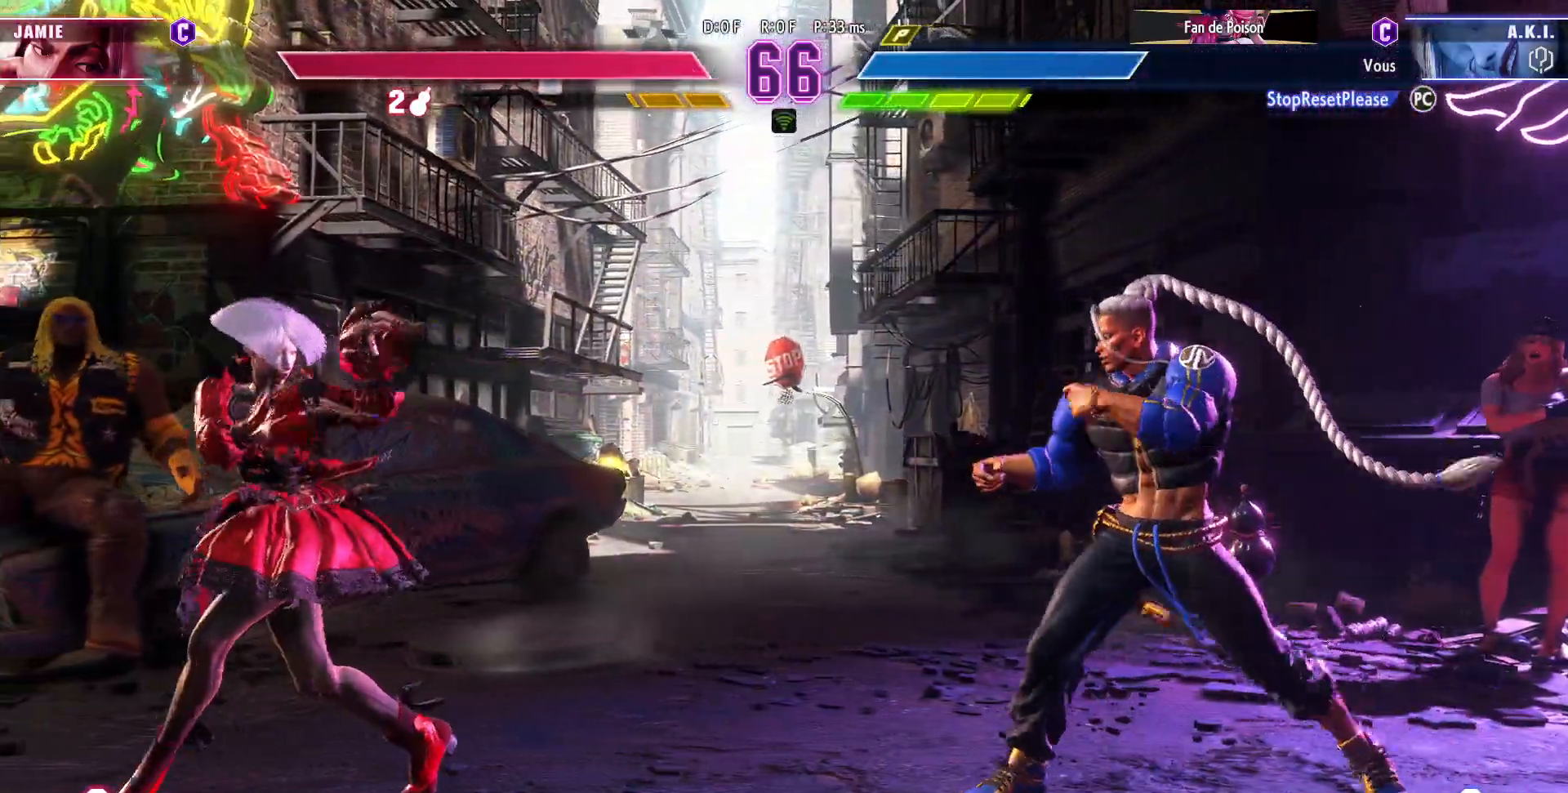
{"buttons": [], "left_stick": "left", "events": [[117, "left_stick", "up-right"], [317, "left_stick", "center"], [450, "left_stick", "left"]]}
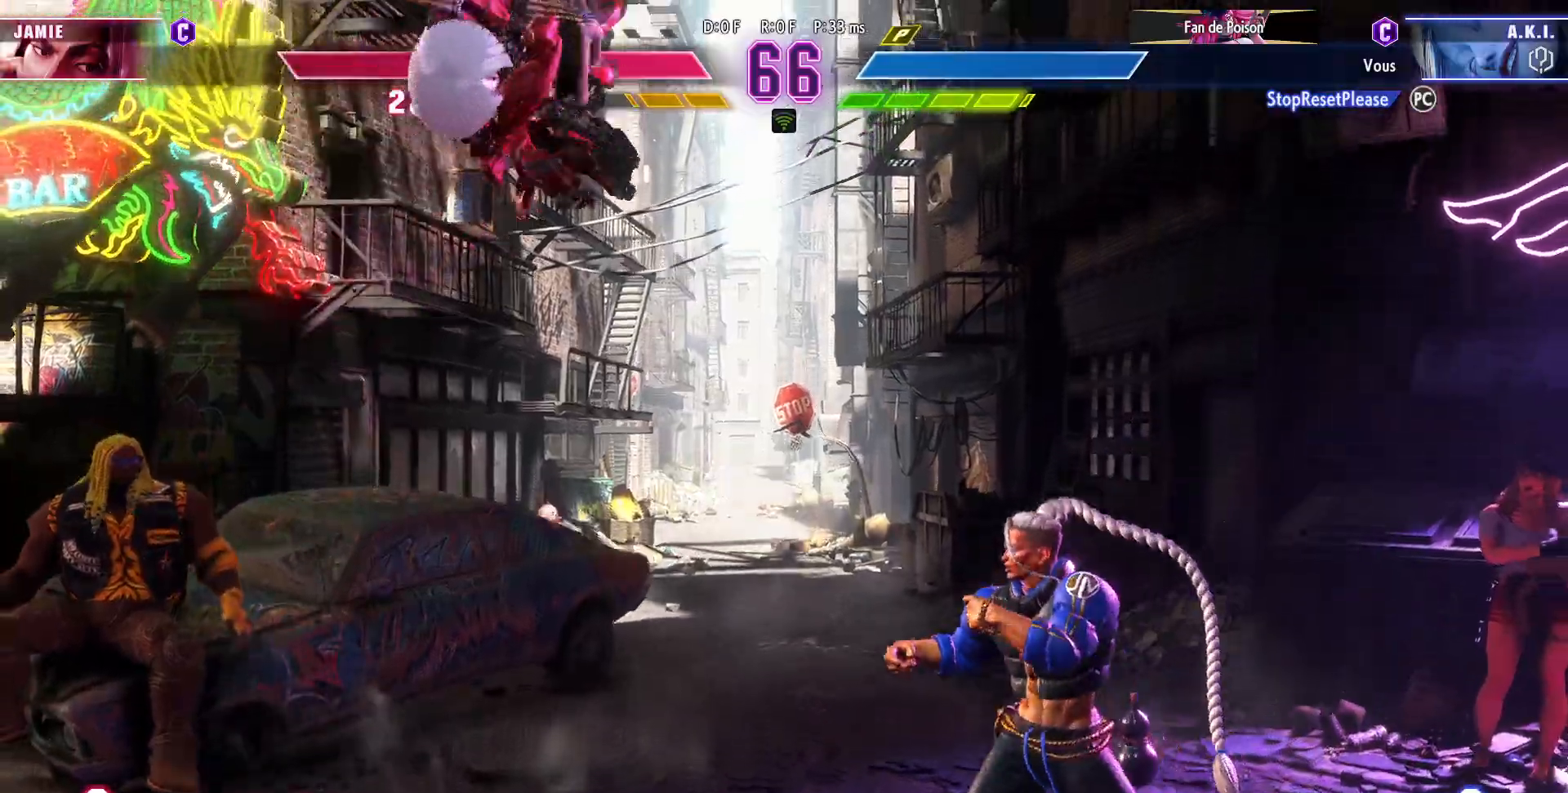
{"buttons": [], "left_stick": "center", "events": [[67, "R1", "down"], [183, "R1", "up"], [467, "left_stick", "center"]]}
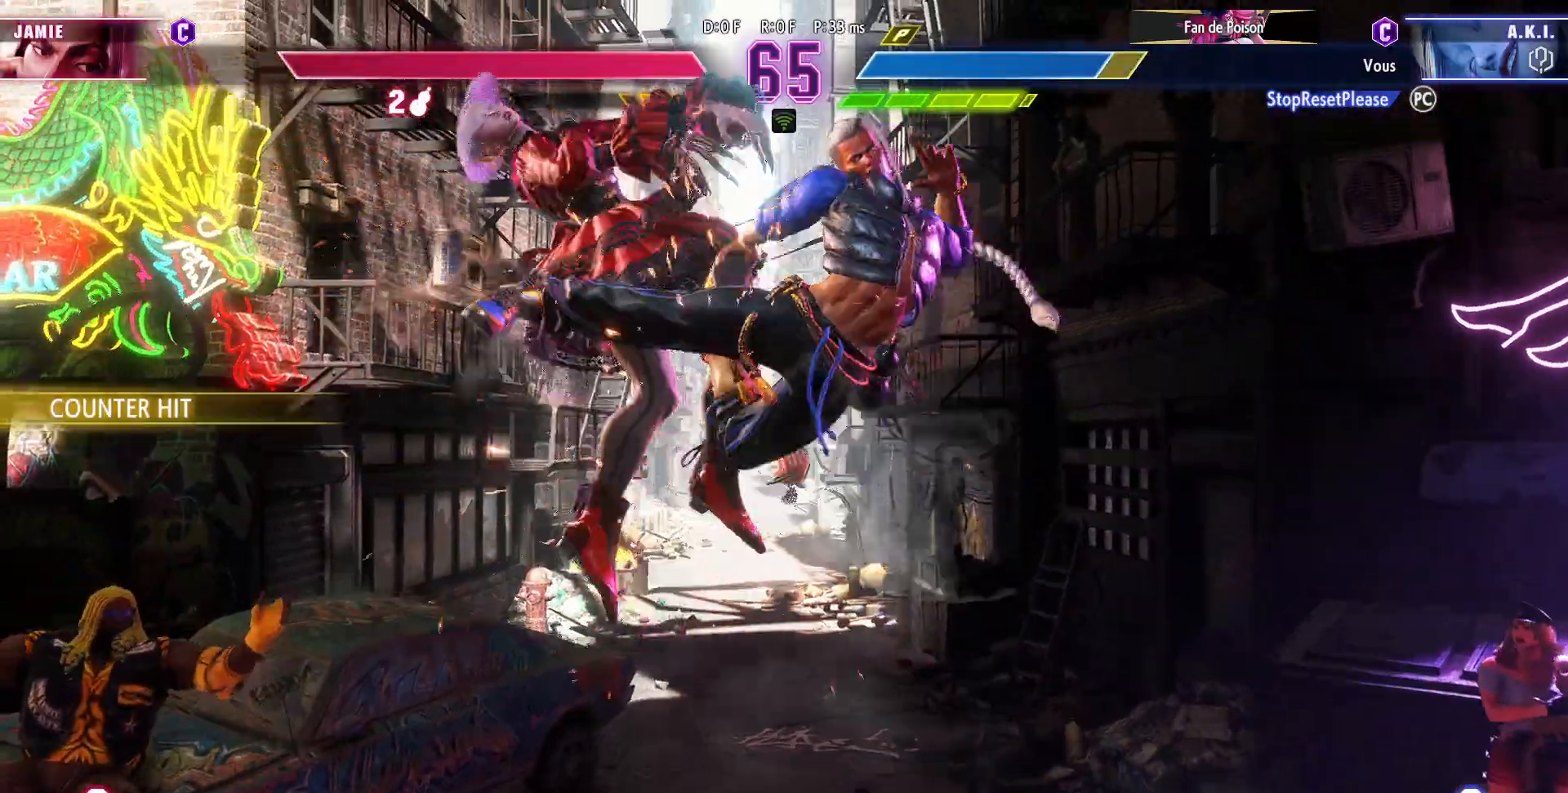
{"buttons": ["SQUARE"], "left_stick": "down-left", "events": [[83, "left_stick", "down-left"], [450, "SQUARE", "down"]]}
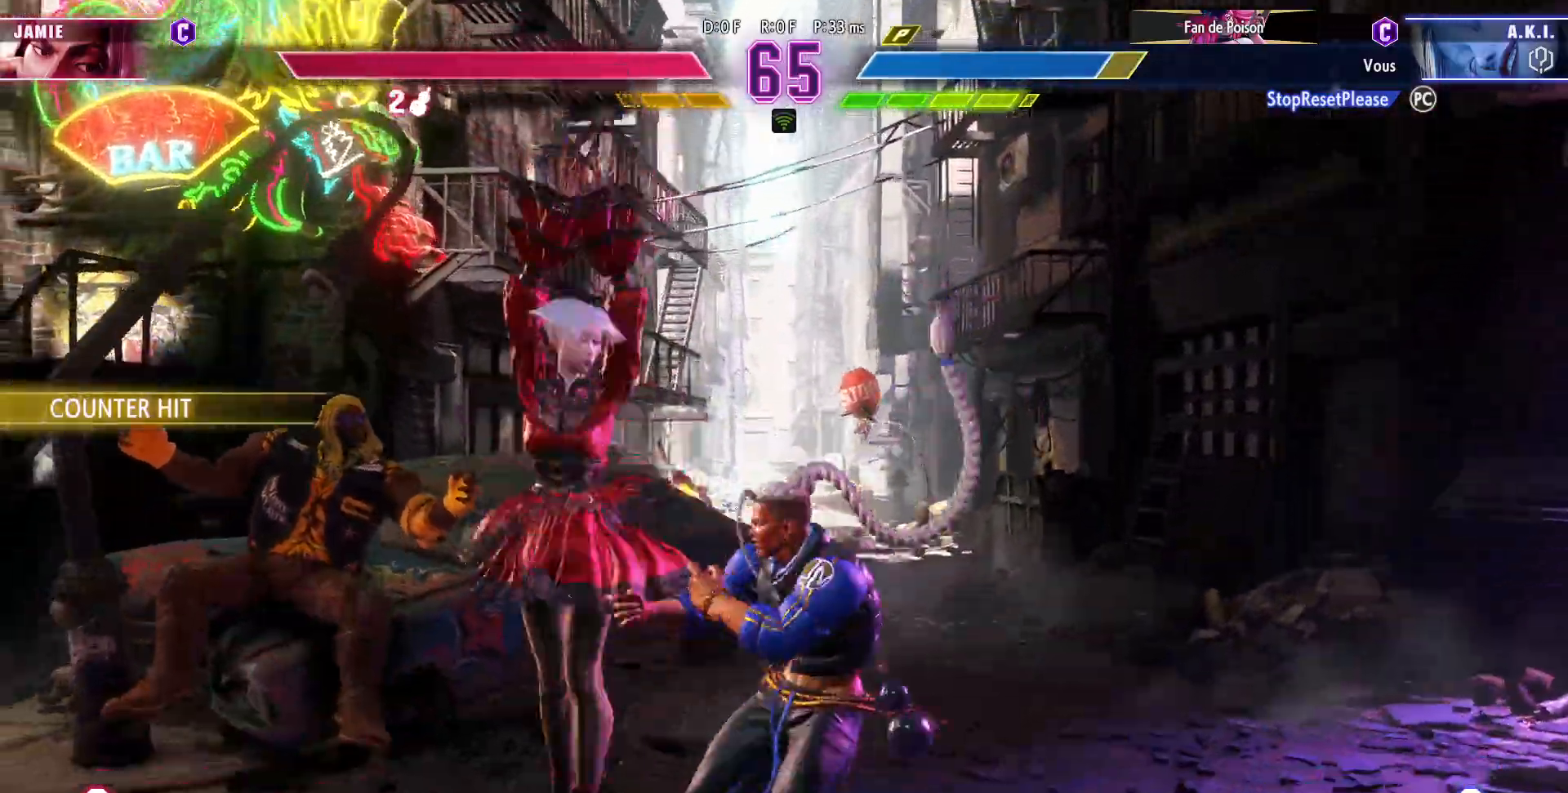
{"buttons": ["SQUARE"], "left_stick": "down-left", "events": [[50, "SQUARE", "up"], [467, "SQUARE", "down"]]}
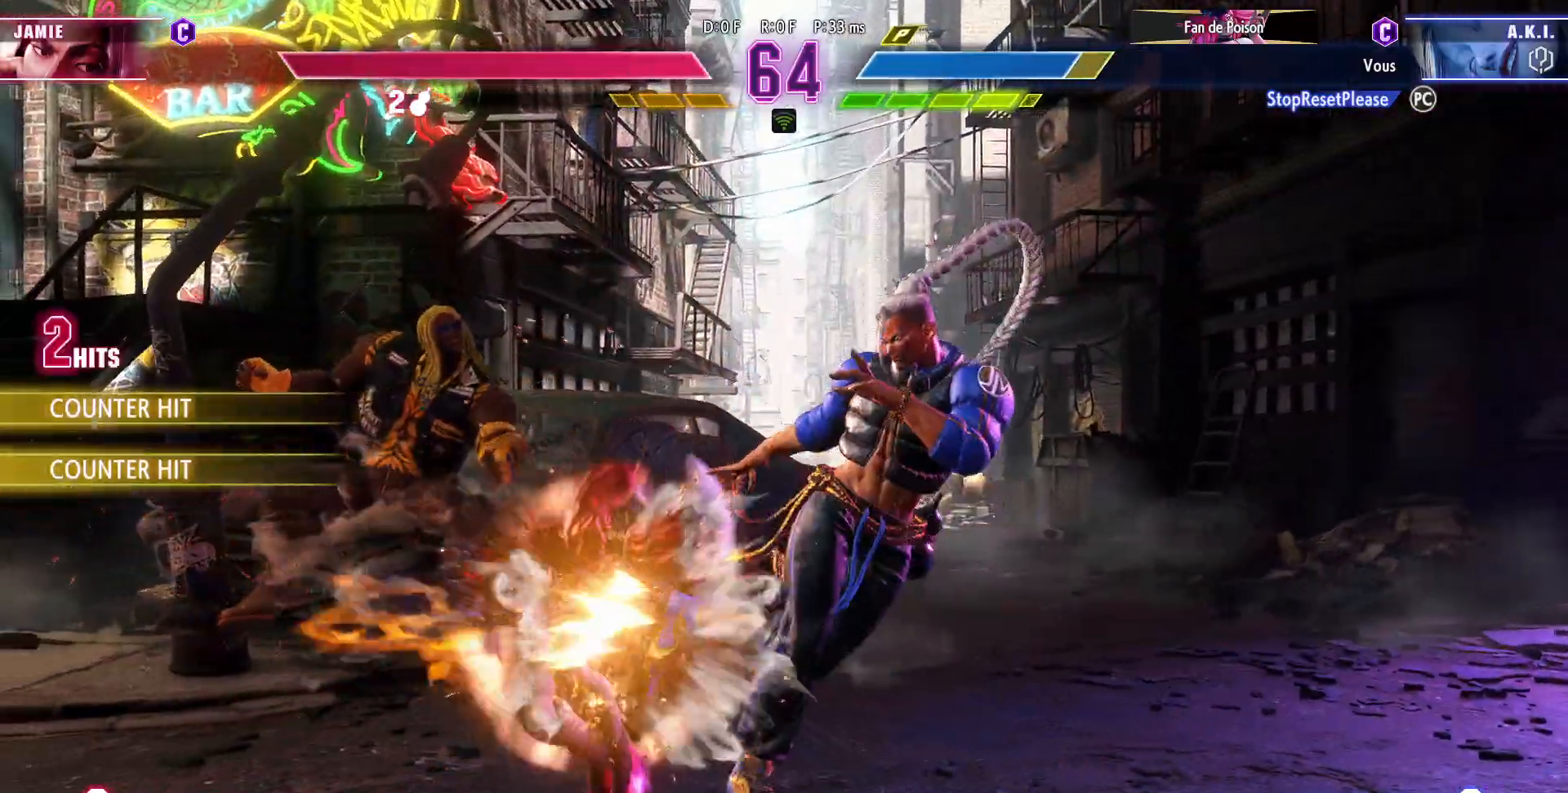
{"buttons": [], "left_stick": "down-left", "events": [[50, "SQUARE", "up"]]}
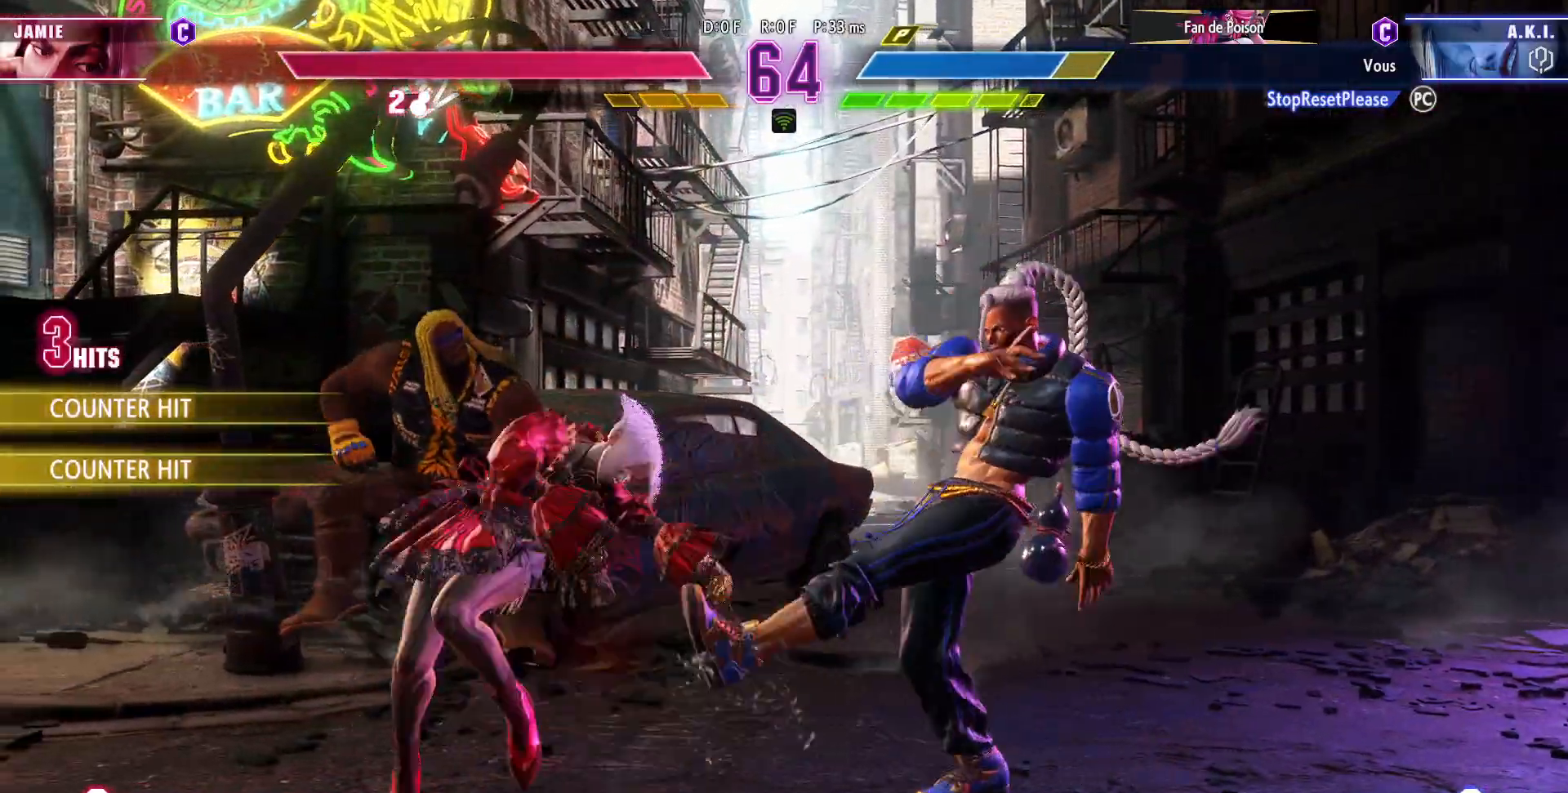
{"buttons": [], "left_stick": "down-left", "events": []}
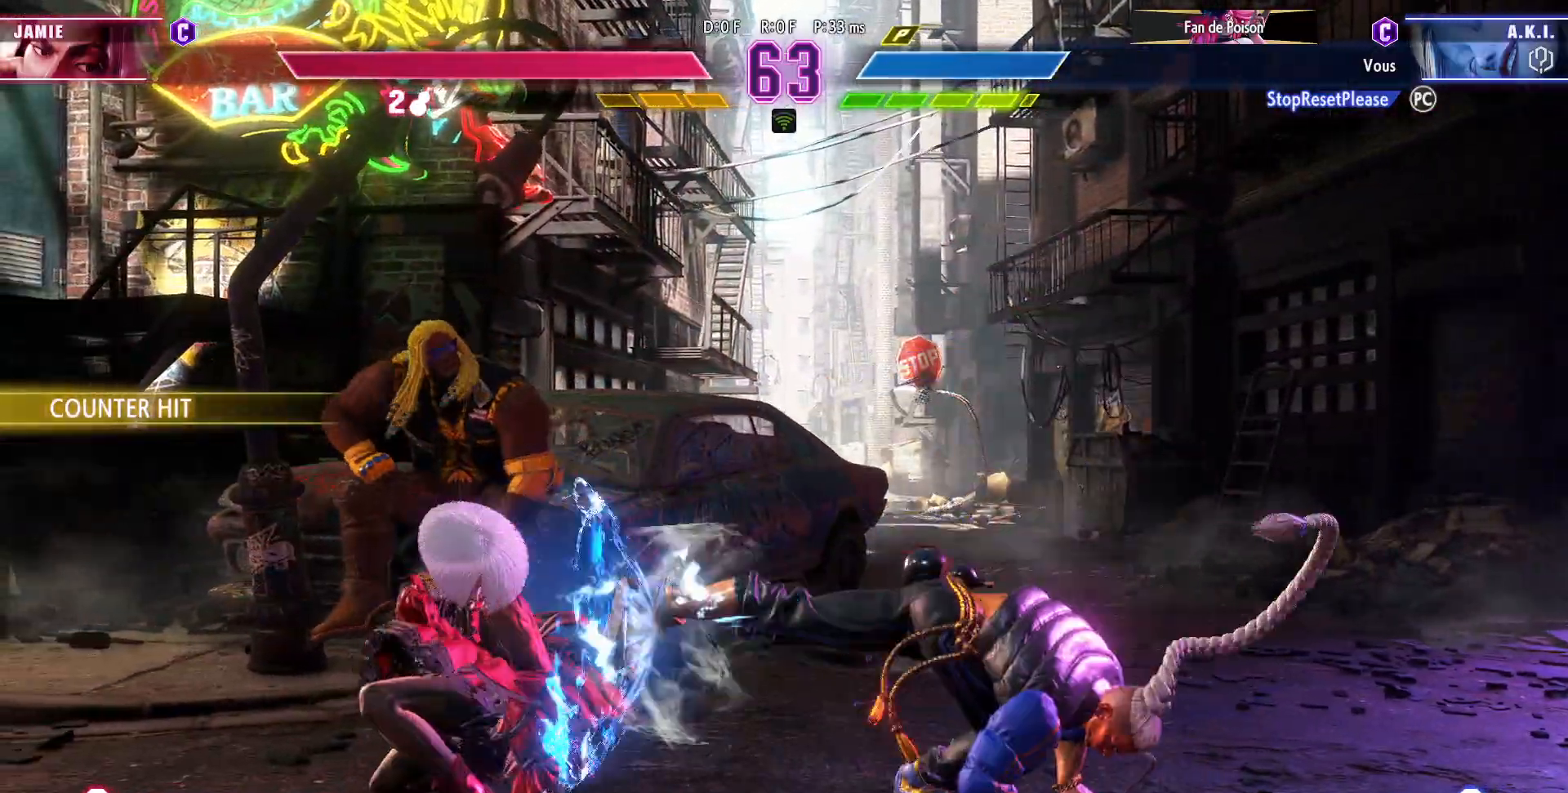
{"buttons": [], "left_stick": "right", "events": [[183, "left_stick", "right"]]}
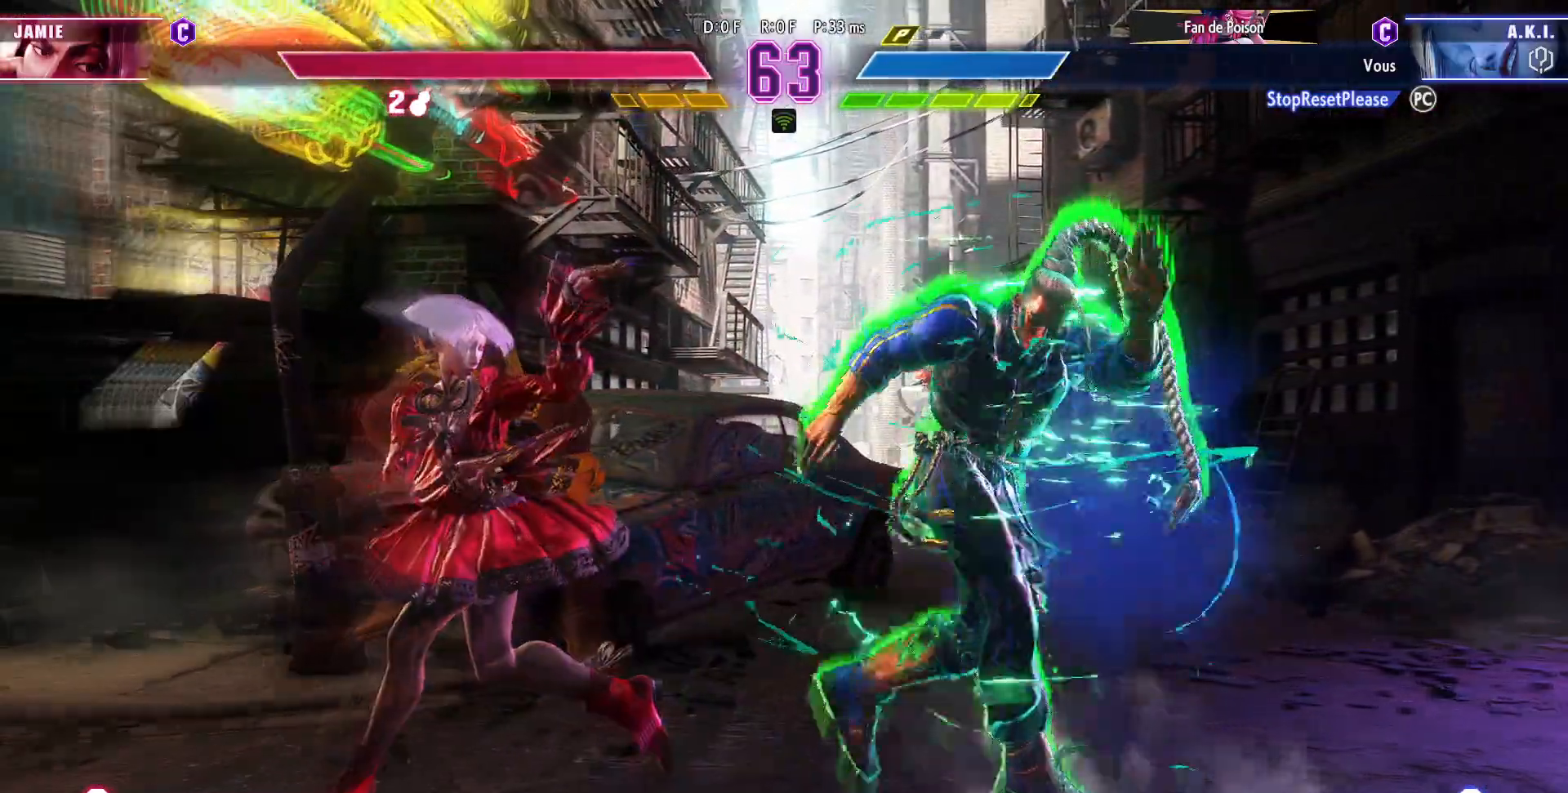
{"buttons": [], "left_stick": "down-left", "events": [[100, "TRIANGLE", "down"], [133, "left_stick", "center"], [183, "TRIANGLE", "up"], [250, "left_stick", "down-left"]]}
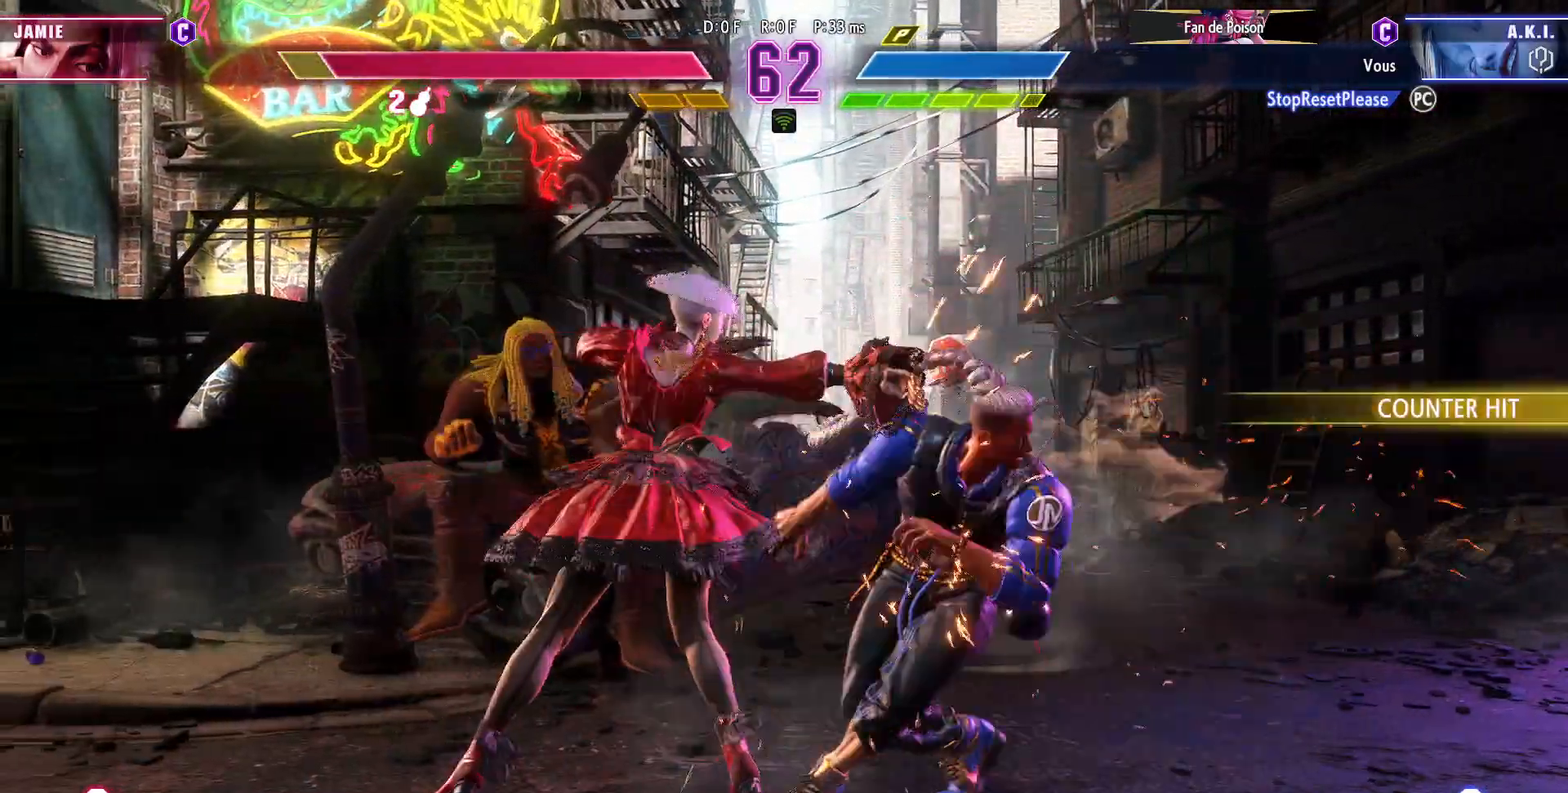
{"buttons": [], "left_stick": "center", "events": [[217, "SQUARE", "down"], [317, "SQUARE", "up"], [400, "left_stick", "center"]]}
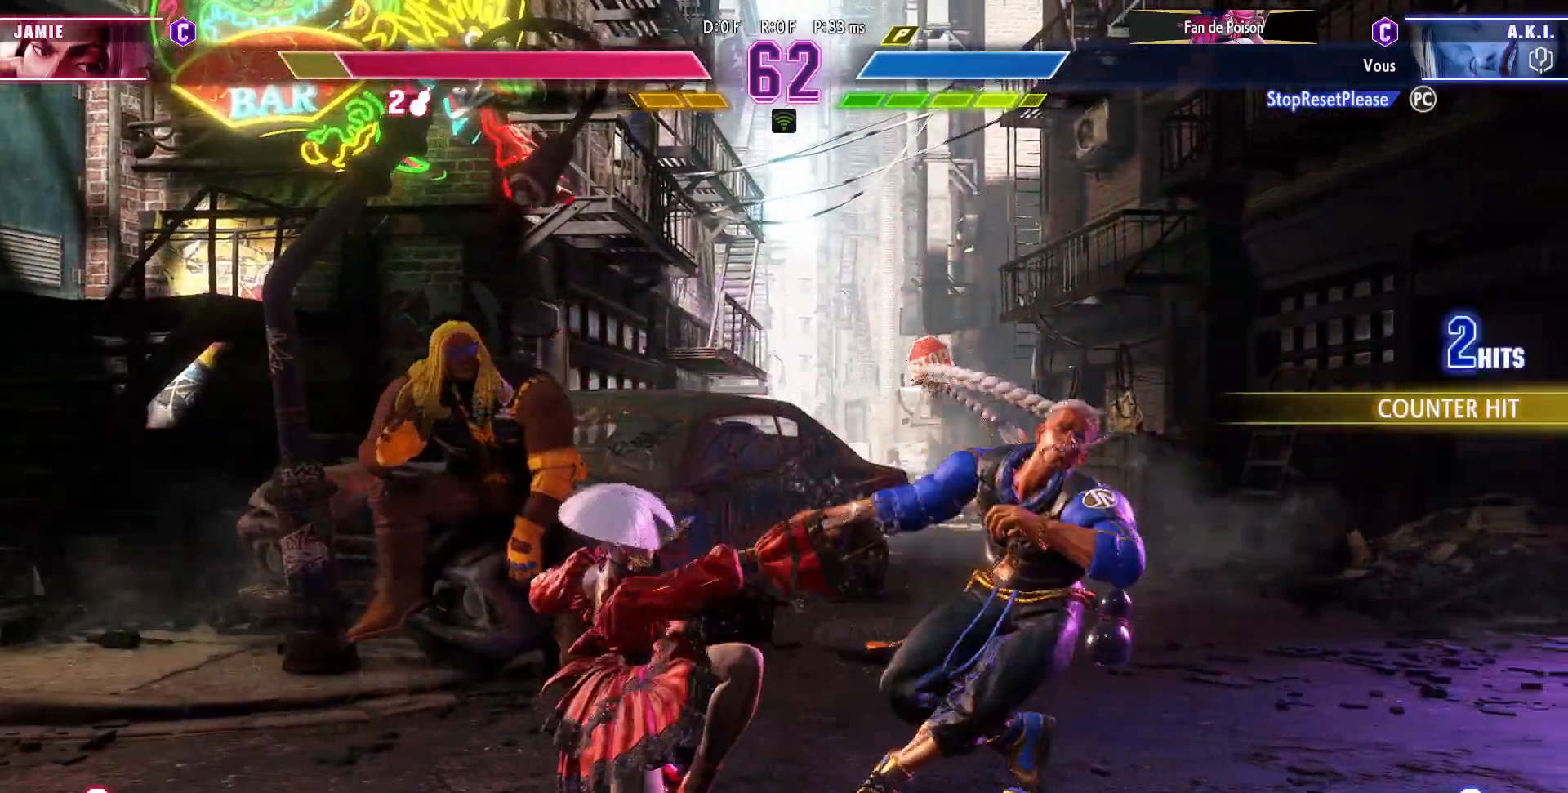
{"buttons": [], "left_stick": "center", "events": [[83, "TRIANGLE", "down"], [150, "left_stick", "right"], [183, "TRIANGLE", "up"], [233, "left_stick", "center"], [300, "left_stick", "right"], [400, "left_stick", "center"]]}
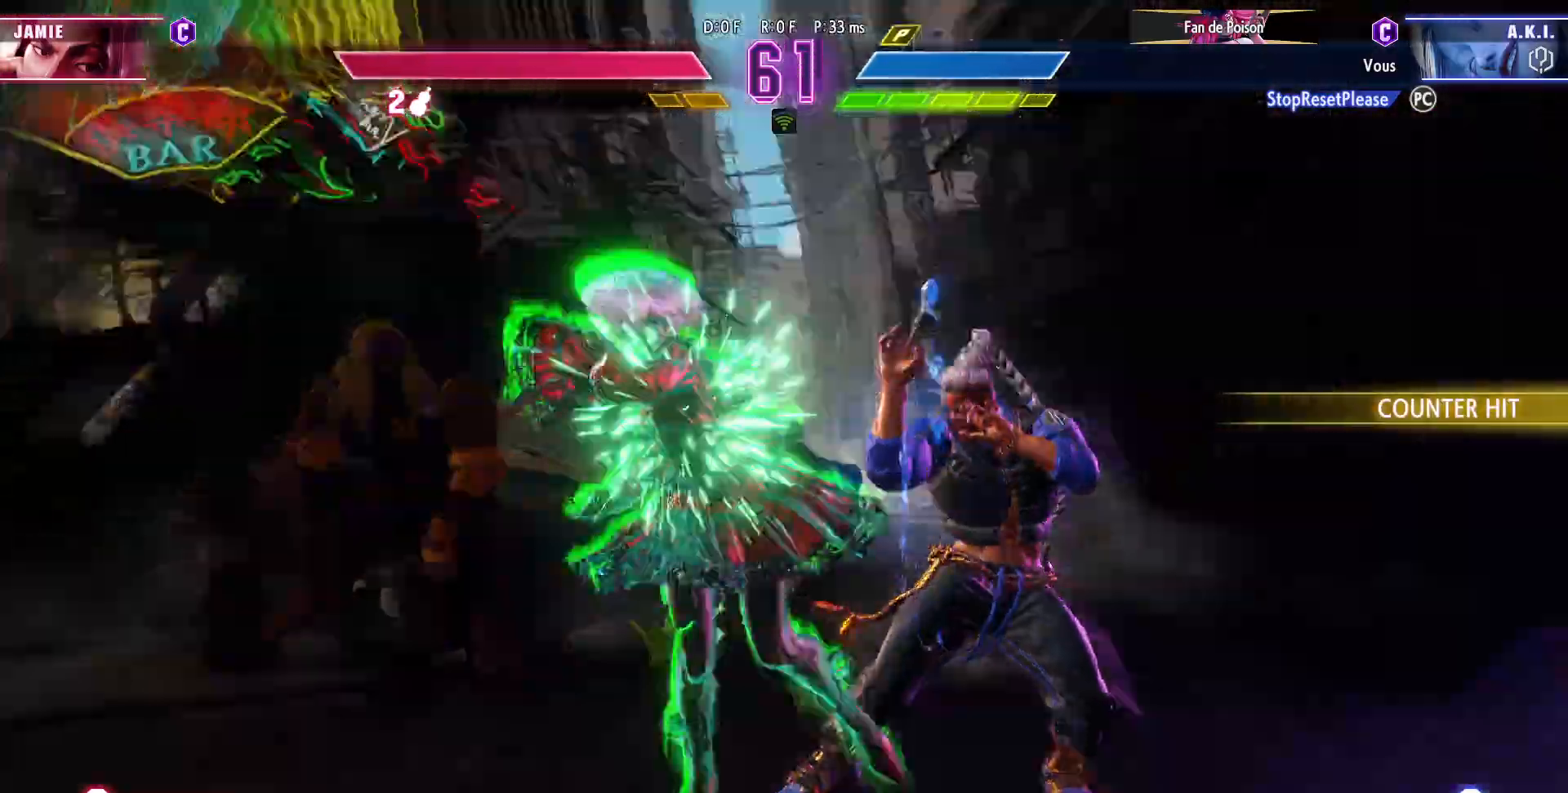
{"buttons": [], "left_stick": "center", "events": [[67, "CIRCLE", "down"], [183, "CIRCLE", "up"]]}
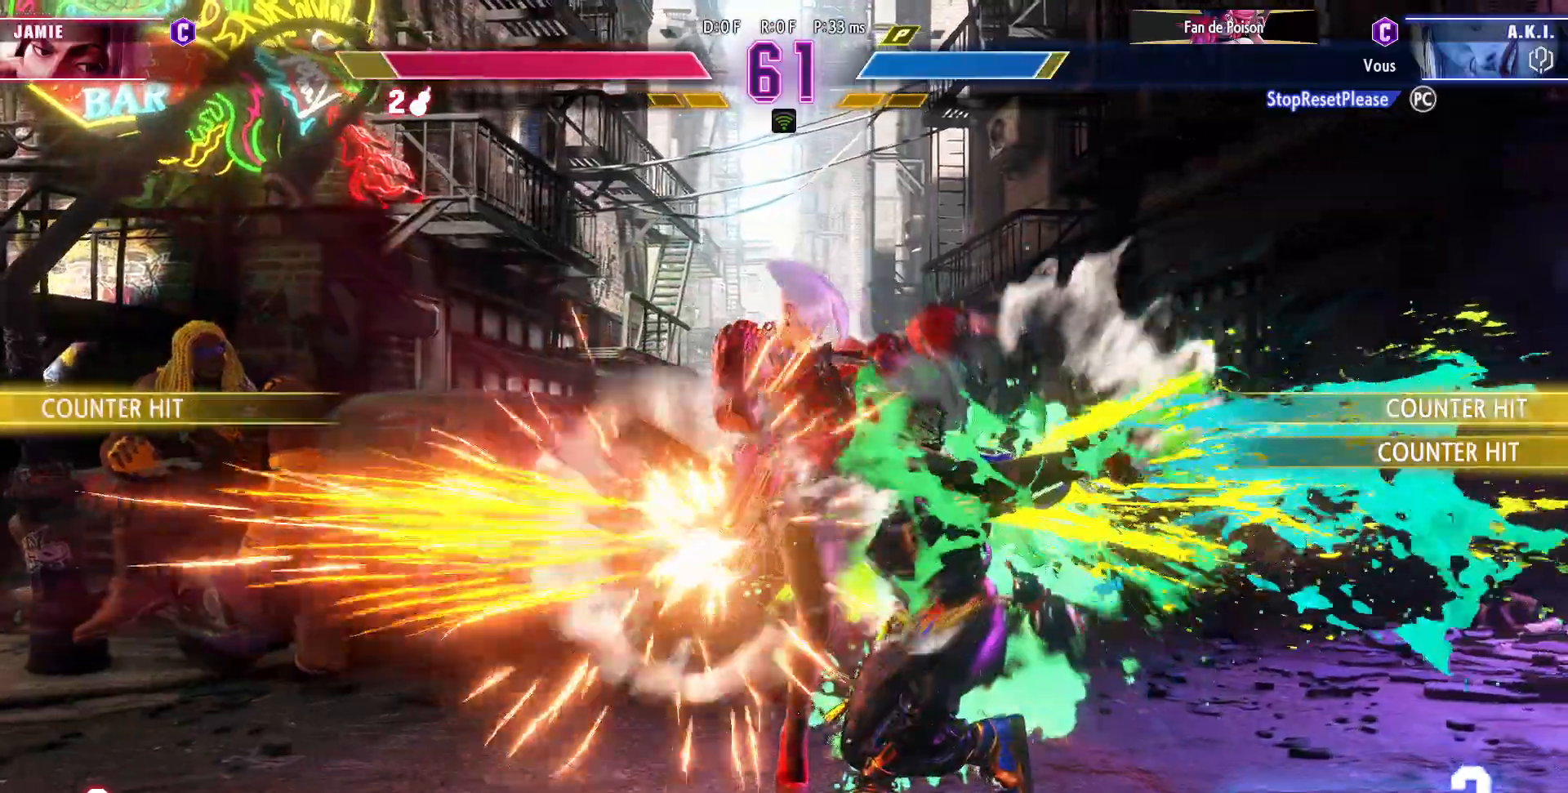
{"buttons": [], "left_stick": "down-left", "events": [[333, "R2", "down"], [483, "R2", "up"], [500, "left_stick", "down-left"]]}
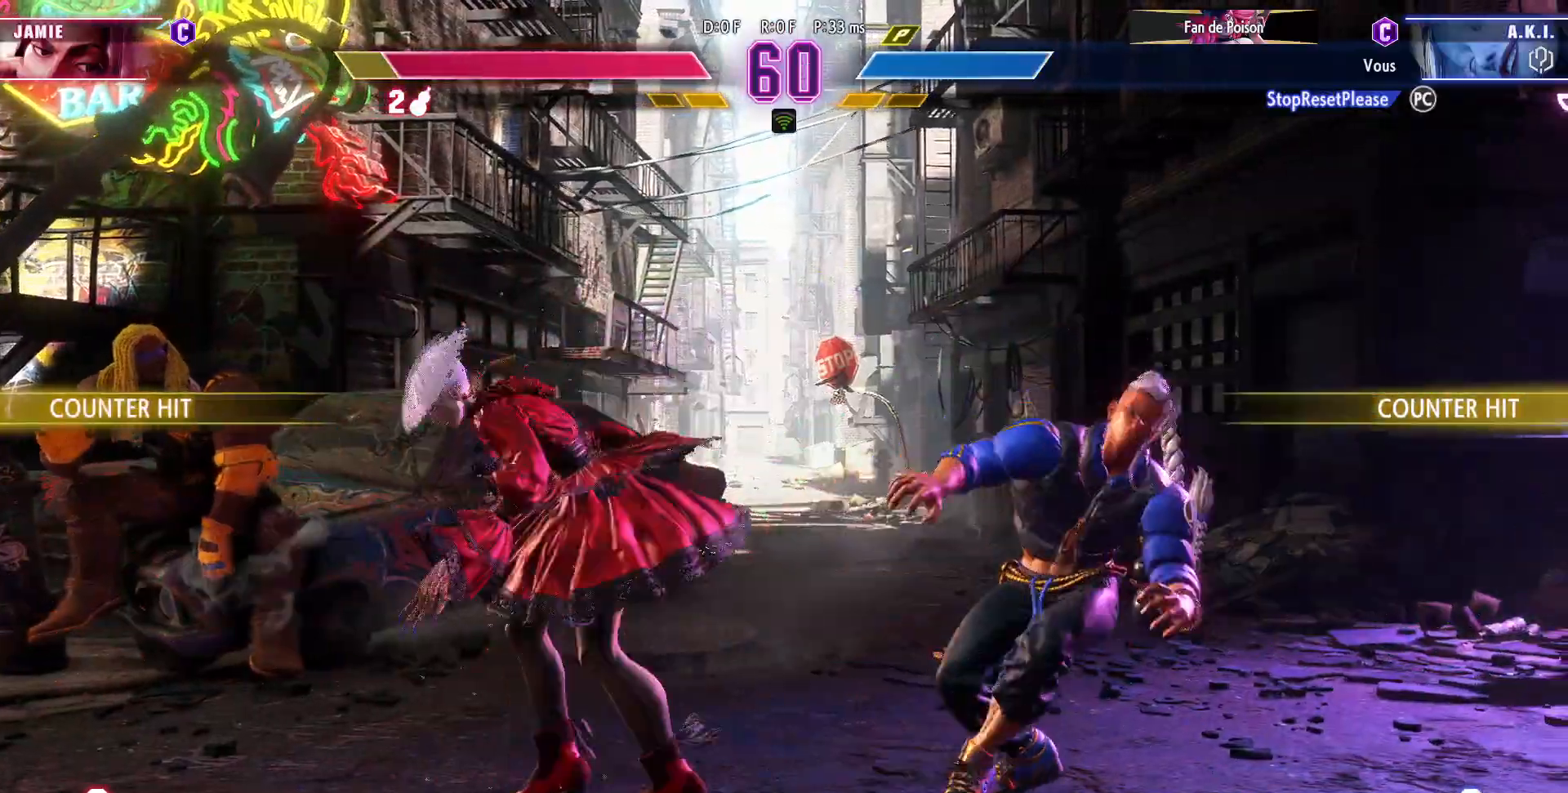
{"buttons": ["CROSS"], "left_stick": "down-left", "events": [[150, "SQUARE", "down"], [150, "TRIANGLE", "down"], [250, "SQUARE", "up"], [250, "TRIANGLE", "up"], [483, "CROSS", "down"]]}
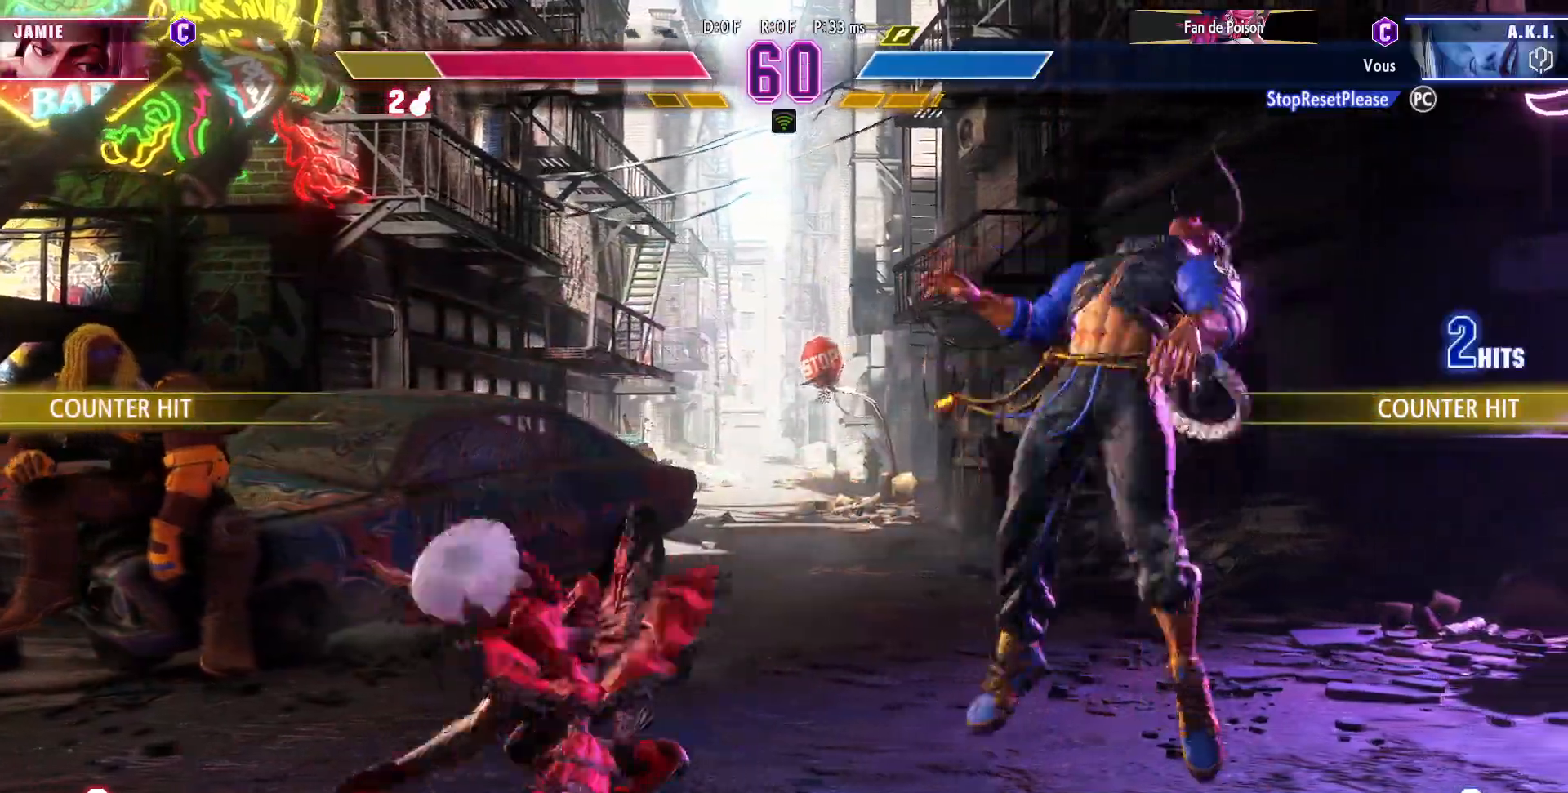
{"buttons": [], "left_stick": "down-left", "events": [[67, "CROSS", "up"]]}
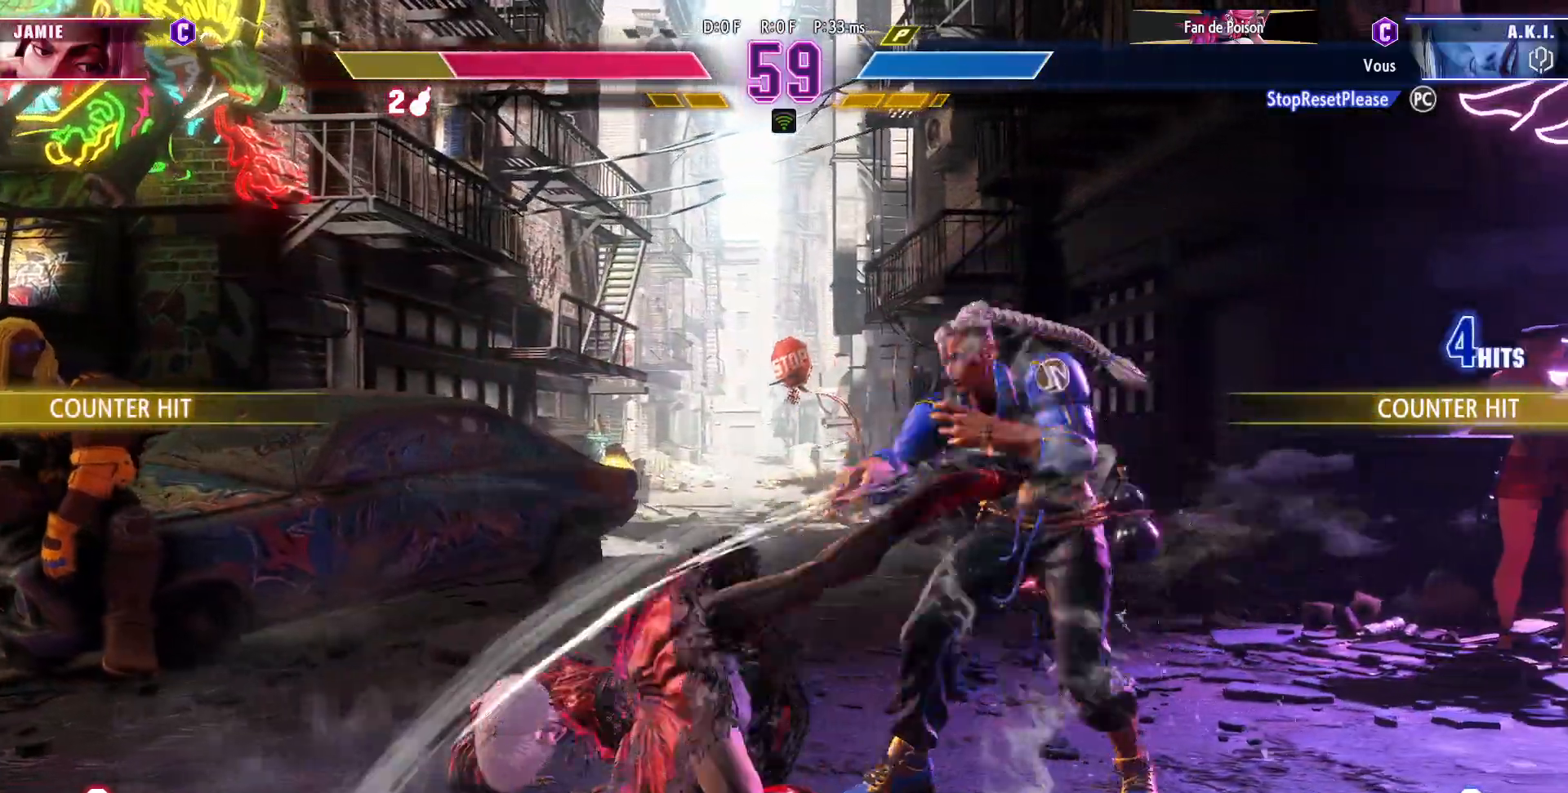
{"buttons": [], "left_stick": "down-left", "events": [[433, "SQUARE", "down"], [500, "SQUARE", "up"]]}
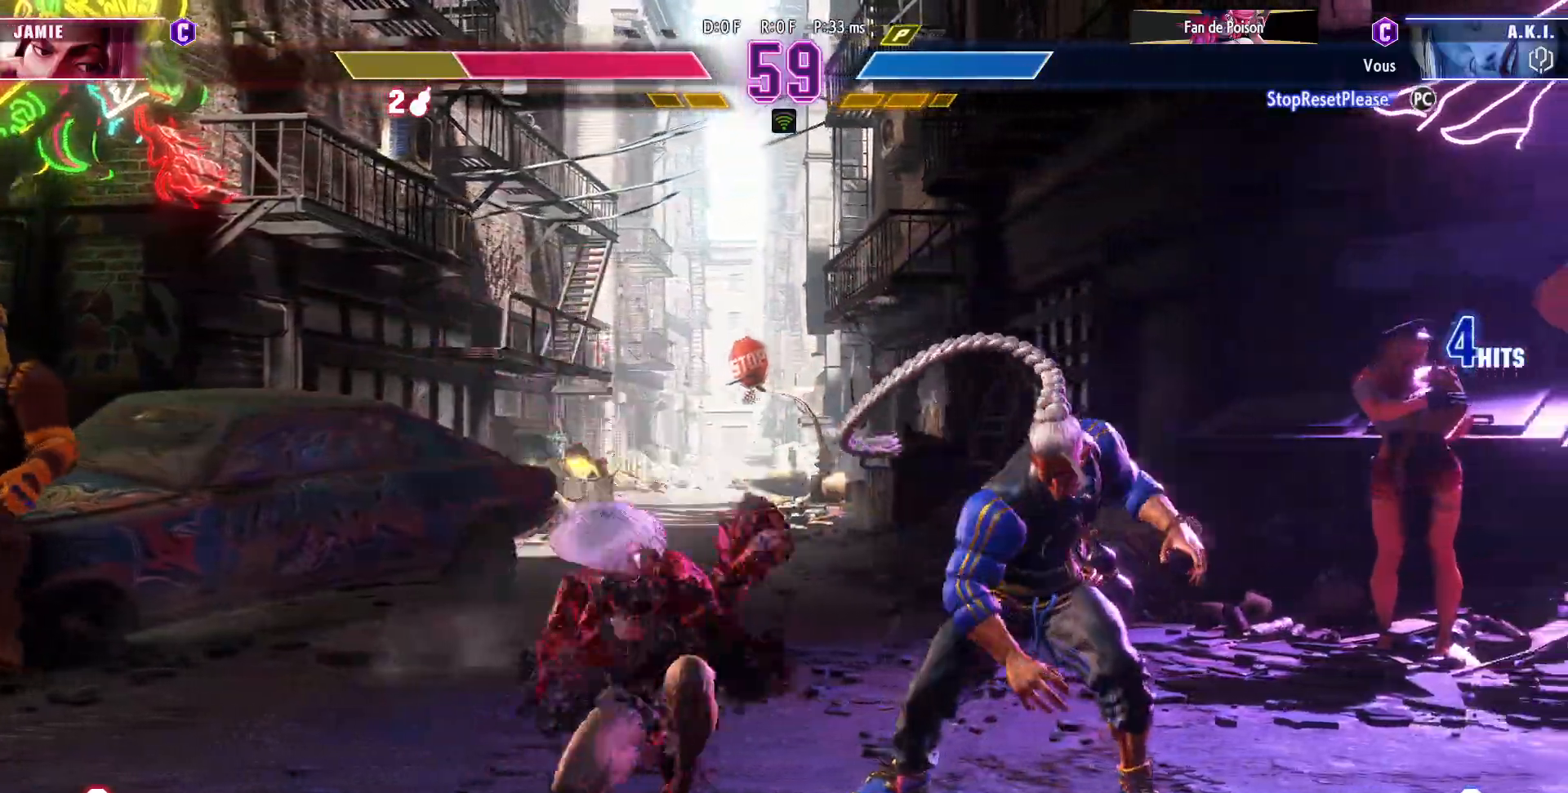
{"buttons": [], "left_stick": "center", "events": [[33, "left_stick", "down-right"], [117, "R1", "down"], [133, "left_stick", "center"], [183, "R1", "up"], [183, "left_stick", "left"], [233, "left_stick", "down"], [283, "left_stick", "right"], [350, "left_stick", "down"], [433, "left_stick", "right"], [500, "left_stick", "center"]]}
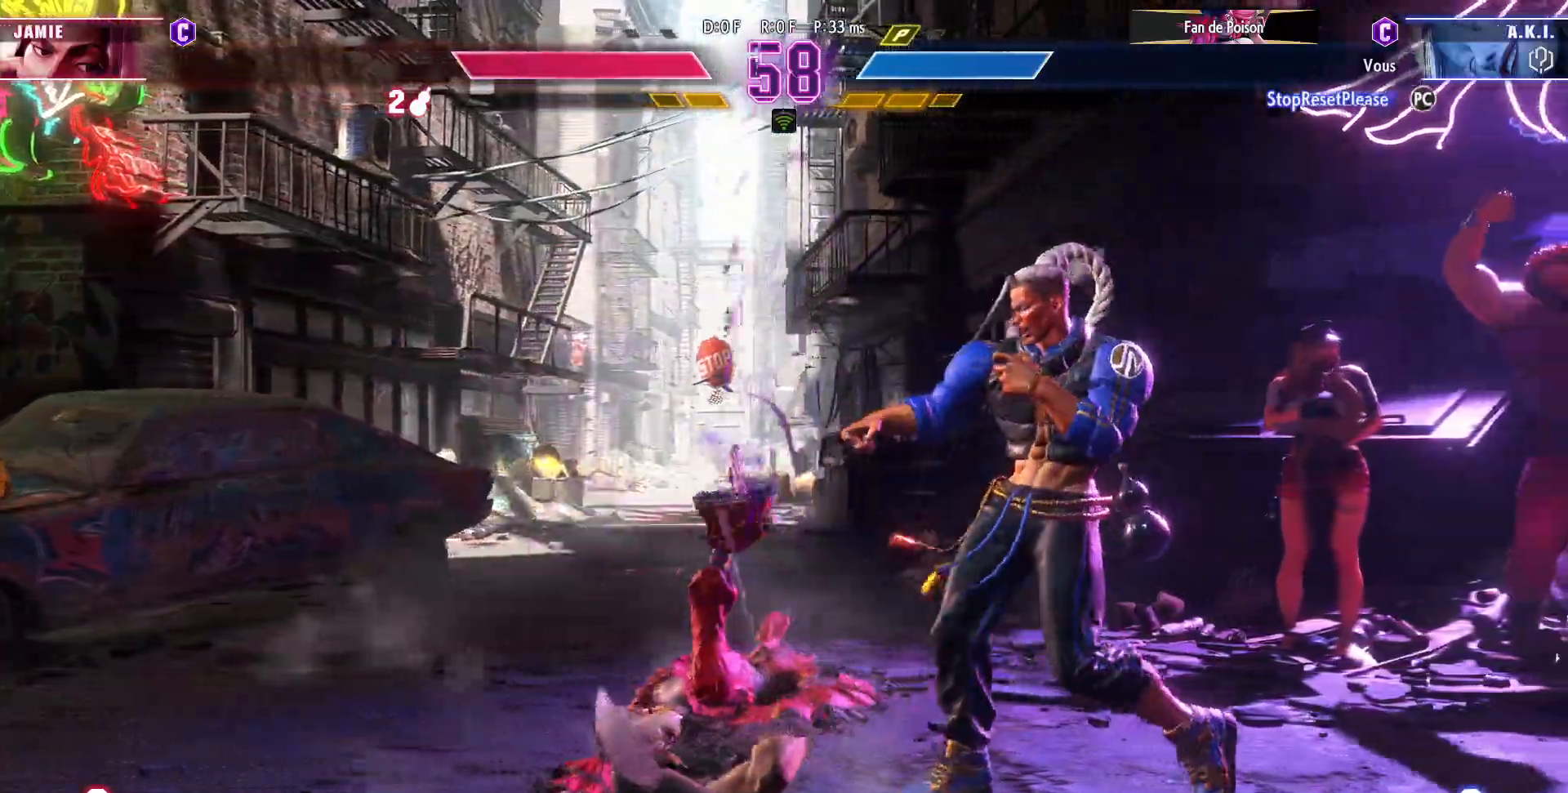
{"buttons": [], "left_stick": "down-left", "events": [[267, "left_stick", "left"], [333, "left_stick", "down-left"]]}
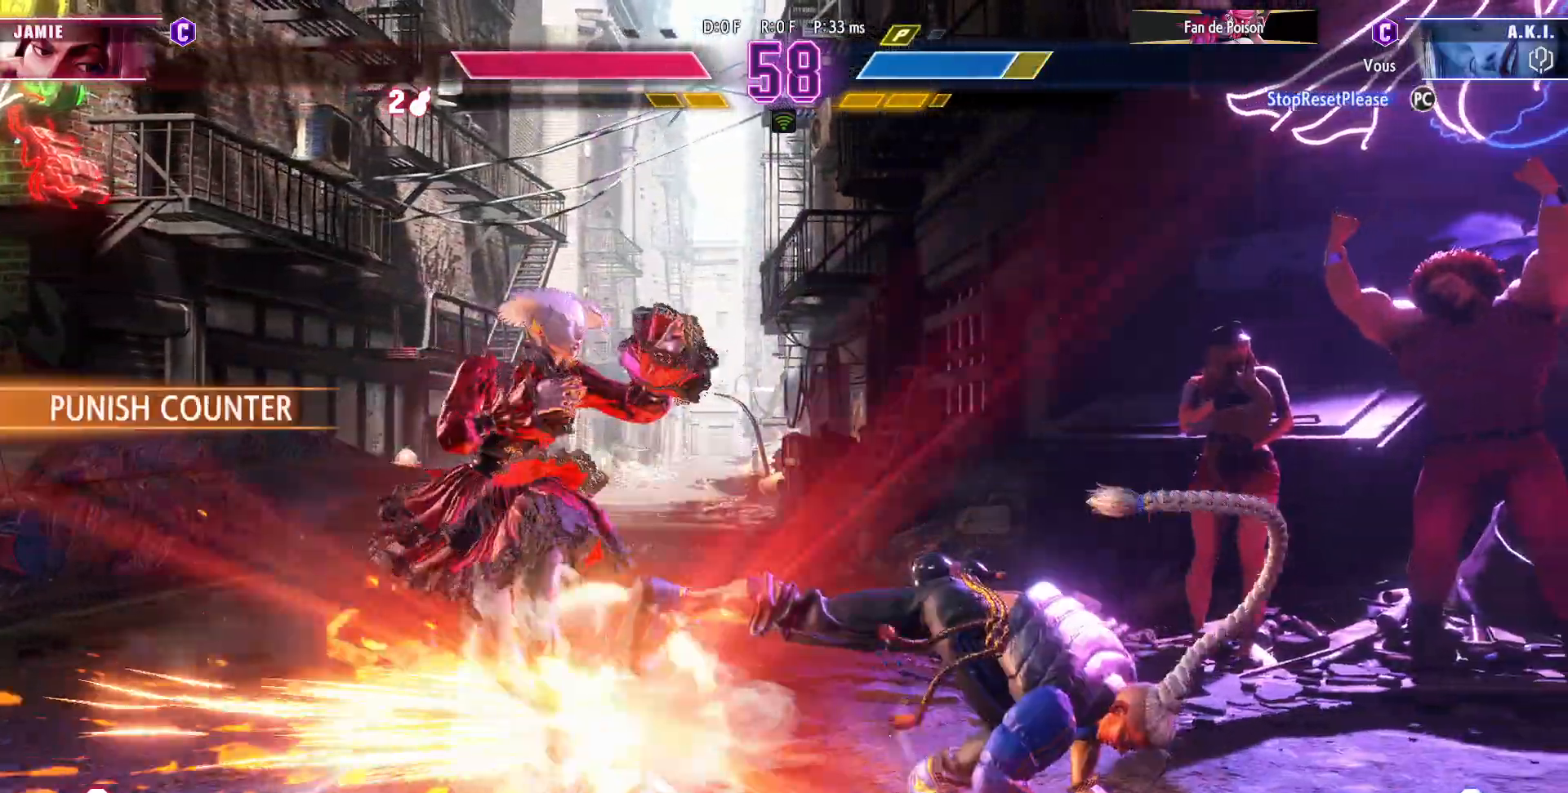
{"buttons": [], "left_stick": "down-left", "events": []}
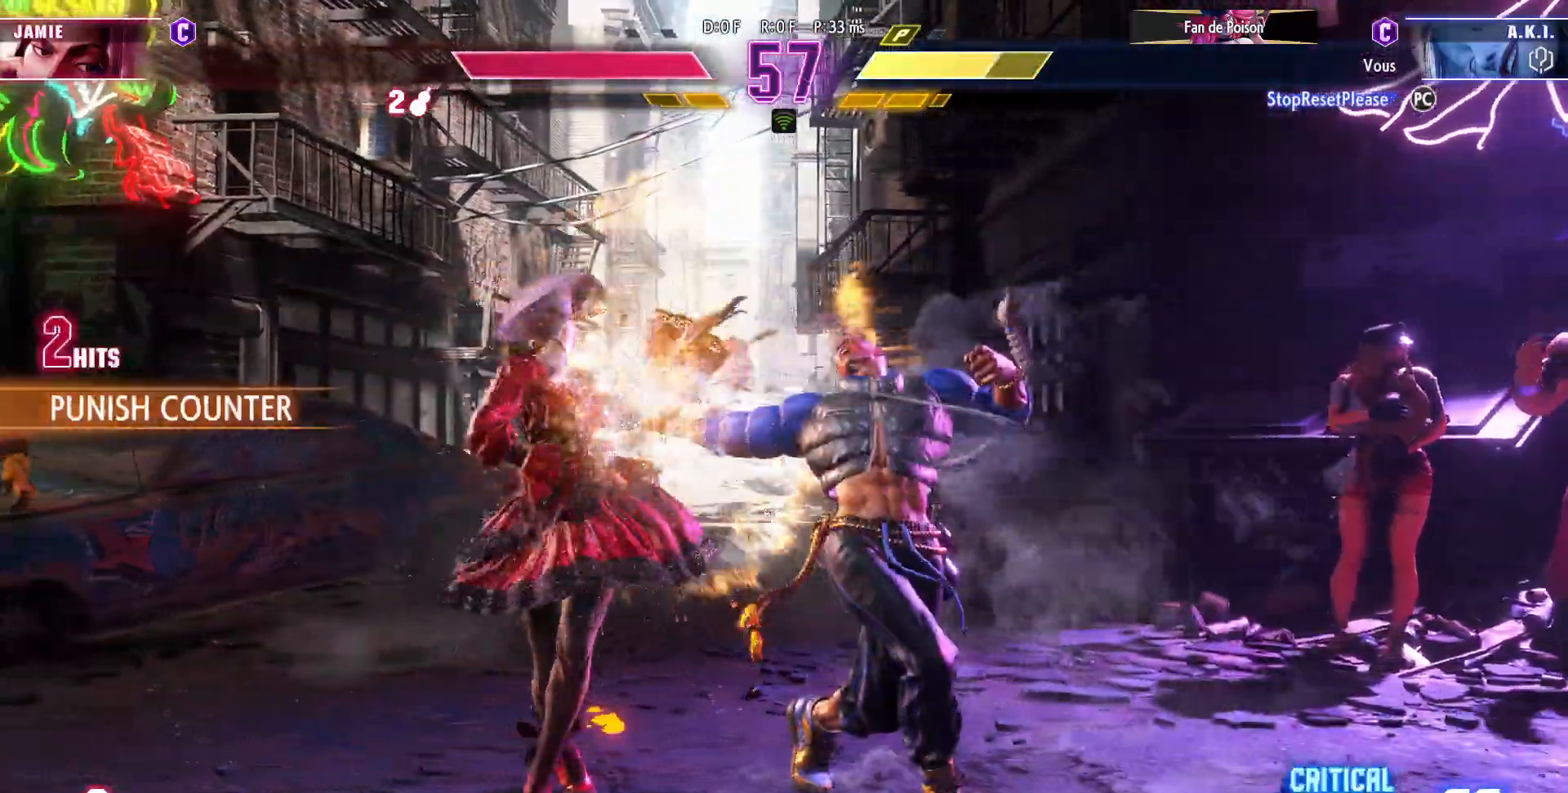
{"buttons": [], "left_stick": "down-left", "events": []}
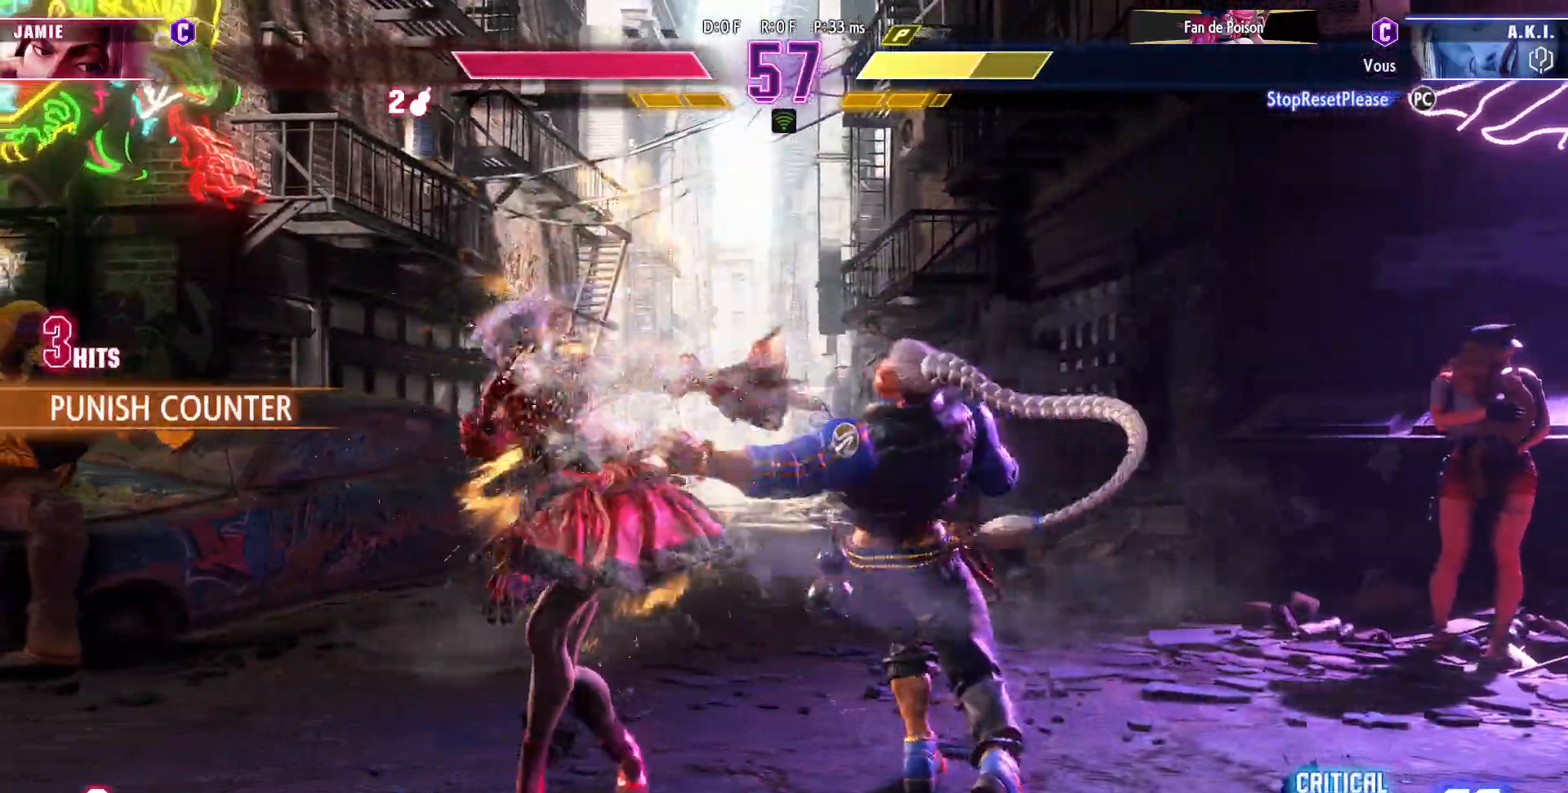
{"buttons": [], "left_stick": "down-left", "events": []}
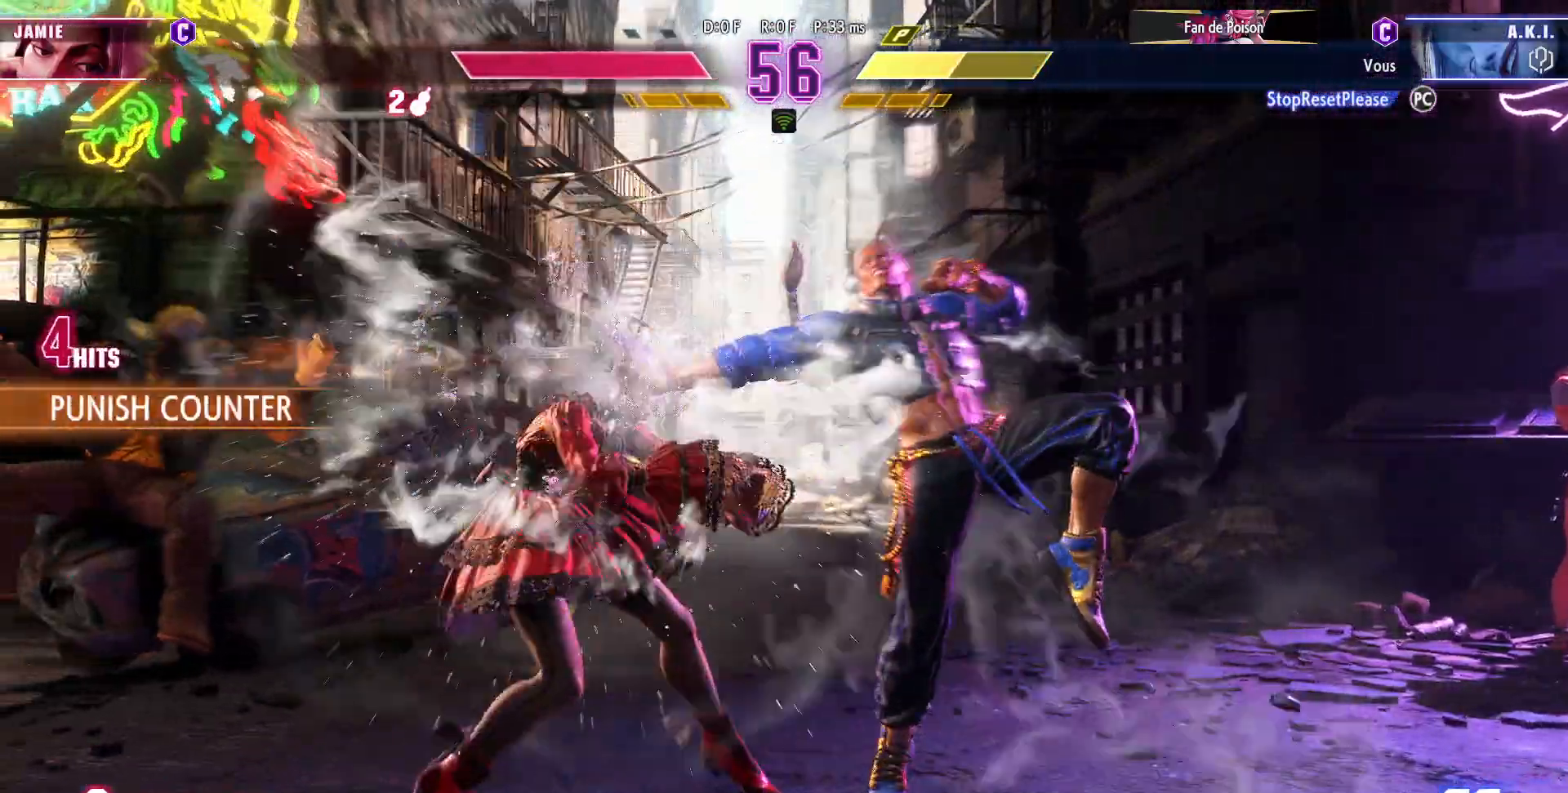
{"buttons": [], "left_stick": "down-left", "events": [[217, "CIRCLE", "down"], [217, "R2", "down"], [283, "CIRCLE", "up"], [283, "R2", "up"], [300, "R2", "down"], [317, "CIRCLE", "down"], [383, "R2", "up"], [400, "CIRCLE", "up"]]}
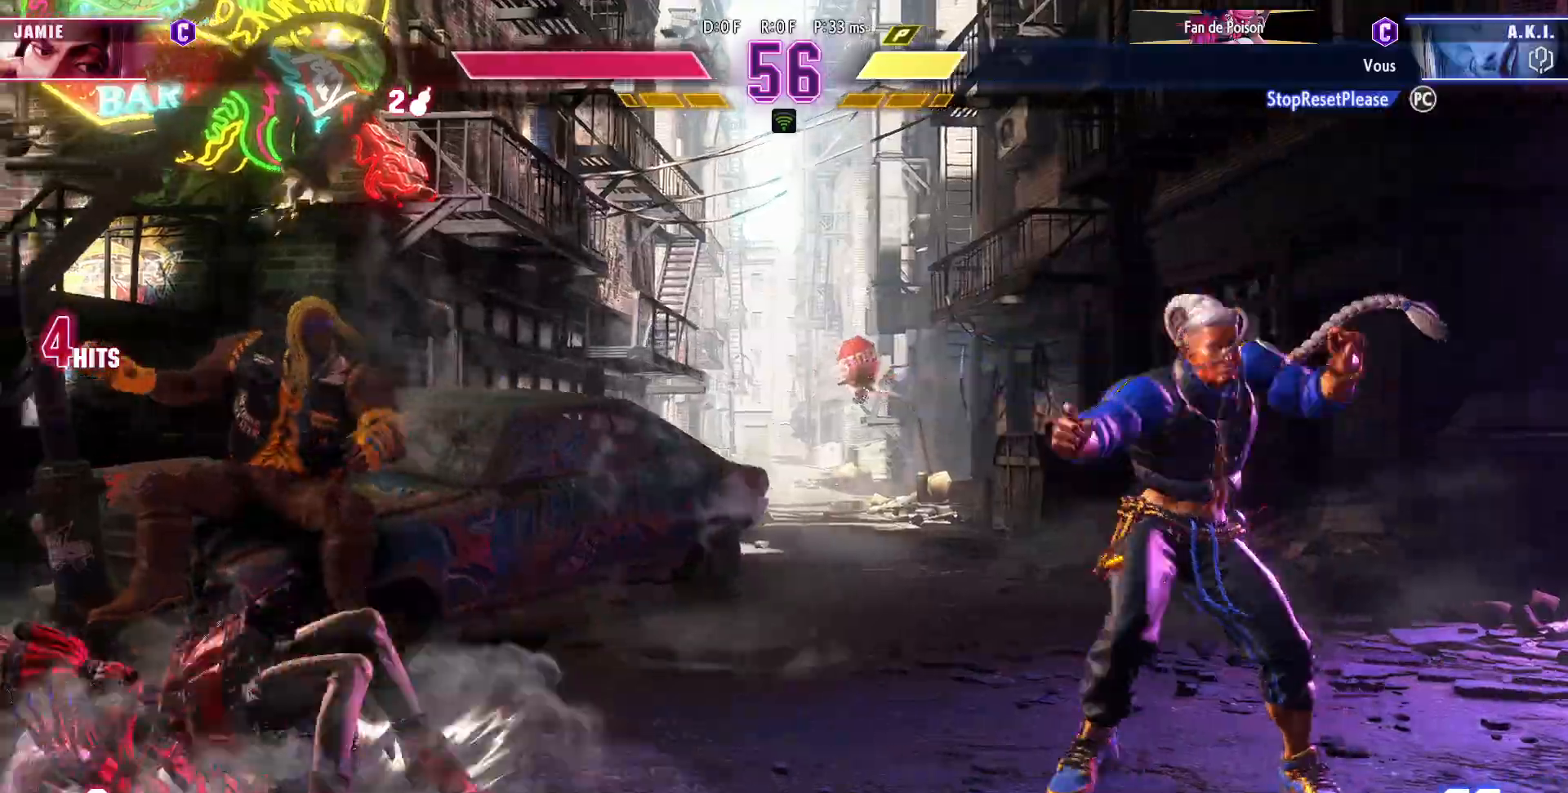
{"buttons": [], "left_stick": "down-right", "events": [[333, "left_stick", "down-right"]]}
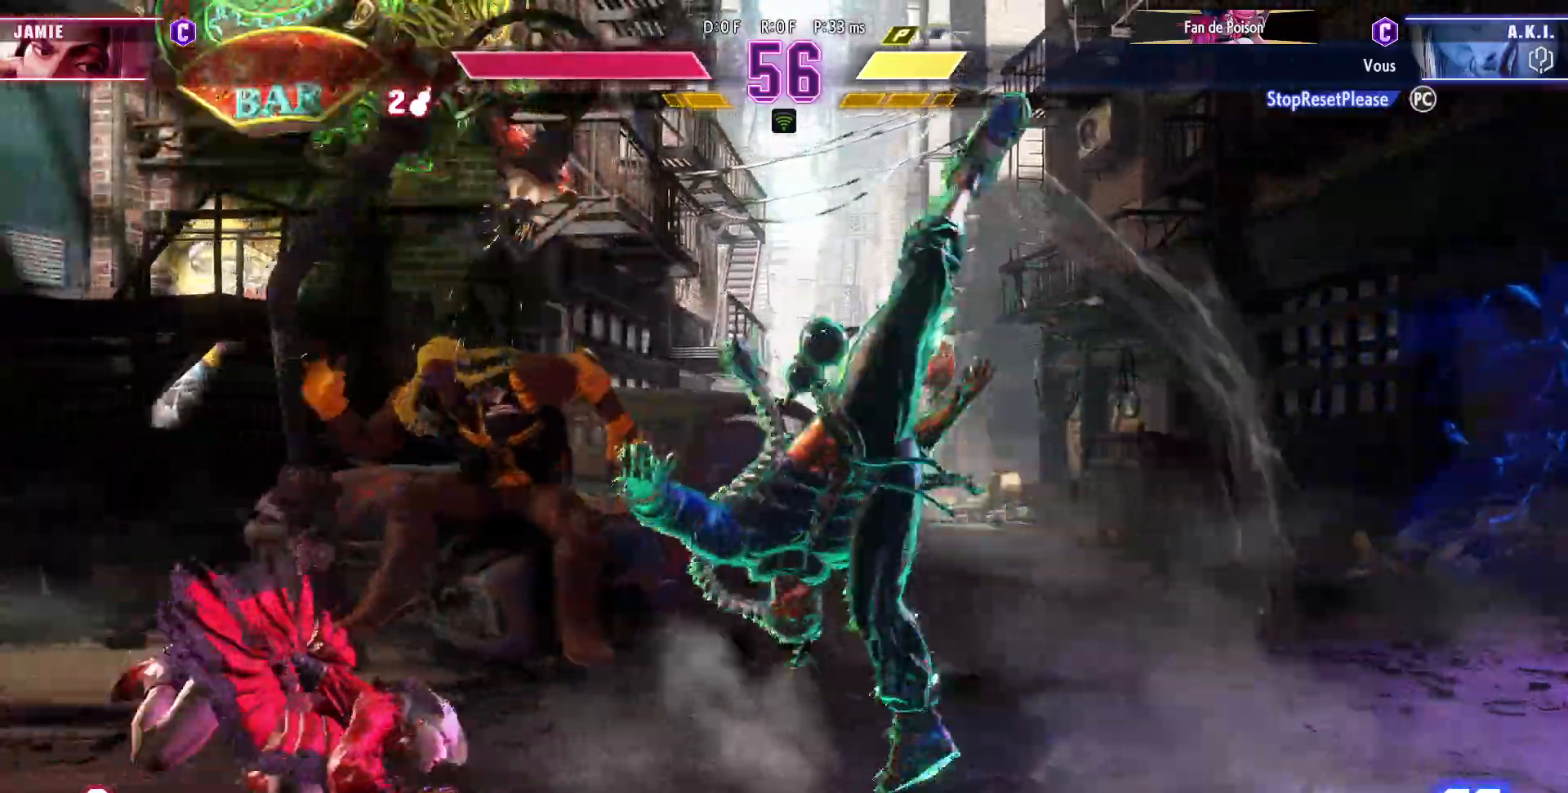
{"buttons": [], "left_stick": "center", "events": [[33, "R1", "down"], [33, "left_stick", "right"], [100, "R1", "up"], [117, "left_stick", "center"], [250, "left_stick", "left"], [300, "left_stick", "down-left"], [500, "left_stick", "center"]]}